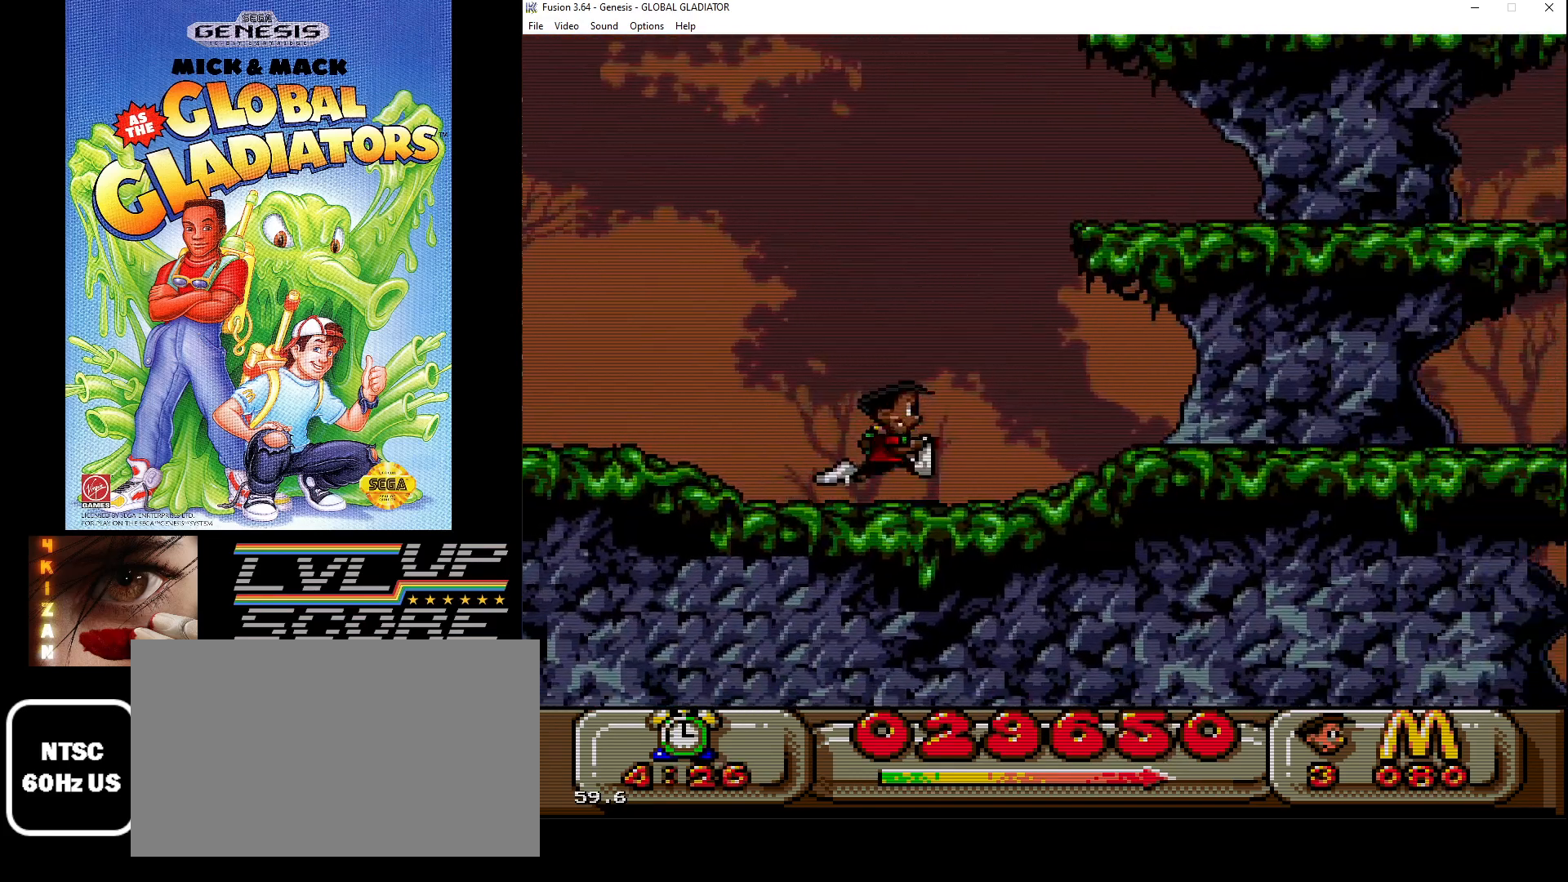
Gameplay with a controller (Xbox layout); each line is a JSON object with the inputs held at the frame after it. "events" lists button and stick changes between this image and that frame as [ms after this image, input, new state], when the widget could be followed in between. Not read: L1 L2 L3 R1 R2 R3.
{"buttons": ["C", "DPAD_RIGHT"], "events": [[50, "C", "down"]]}
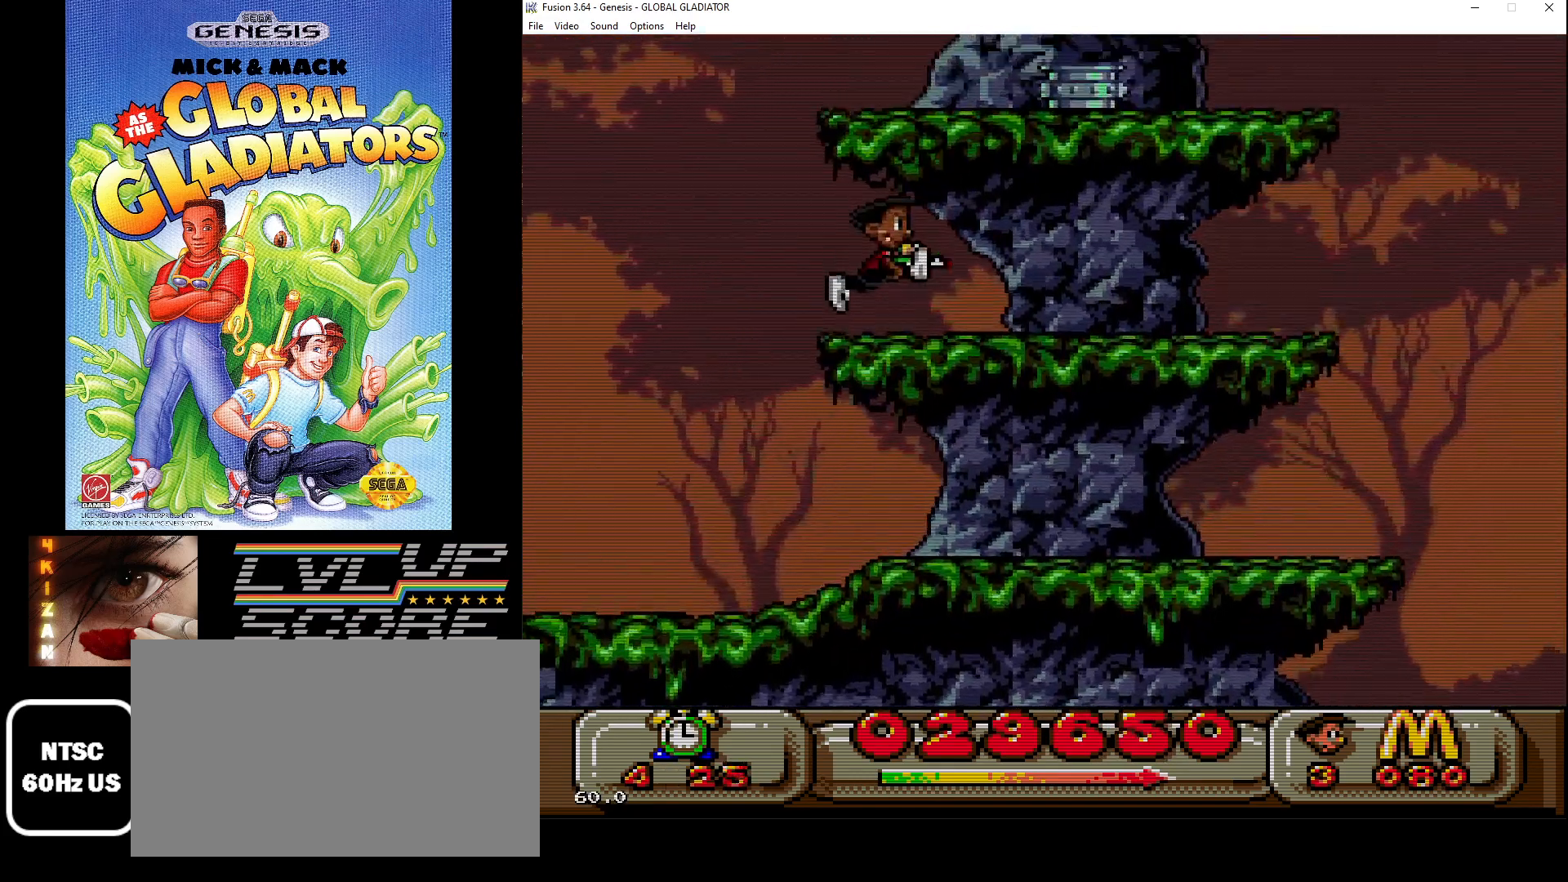
{"buttons": ["C", "DPAD_RIGHT"], "events": [[50, "C", "up"], [167, "DPAD_RIGHT", "up"], [283, "C", "down"], [500, "DPAD_RIGHT", "down"]]}
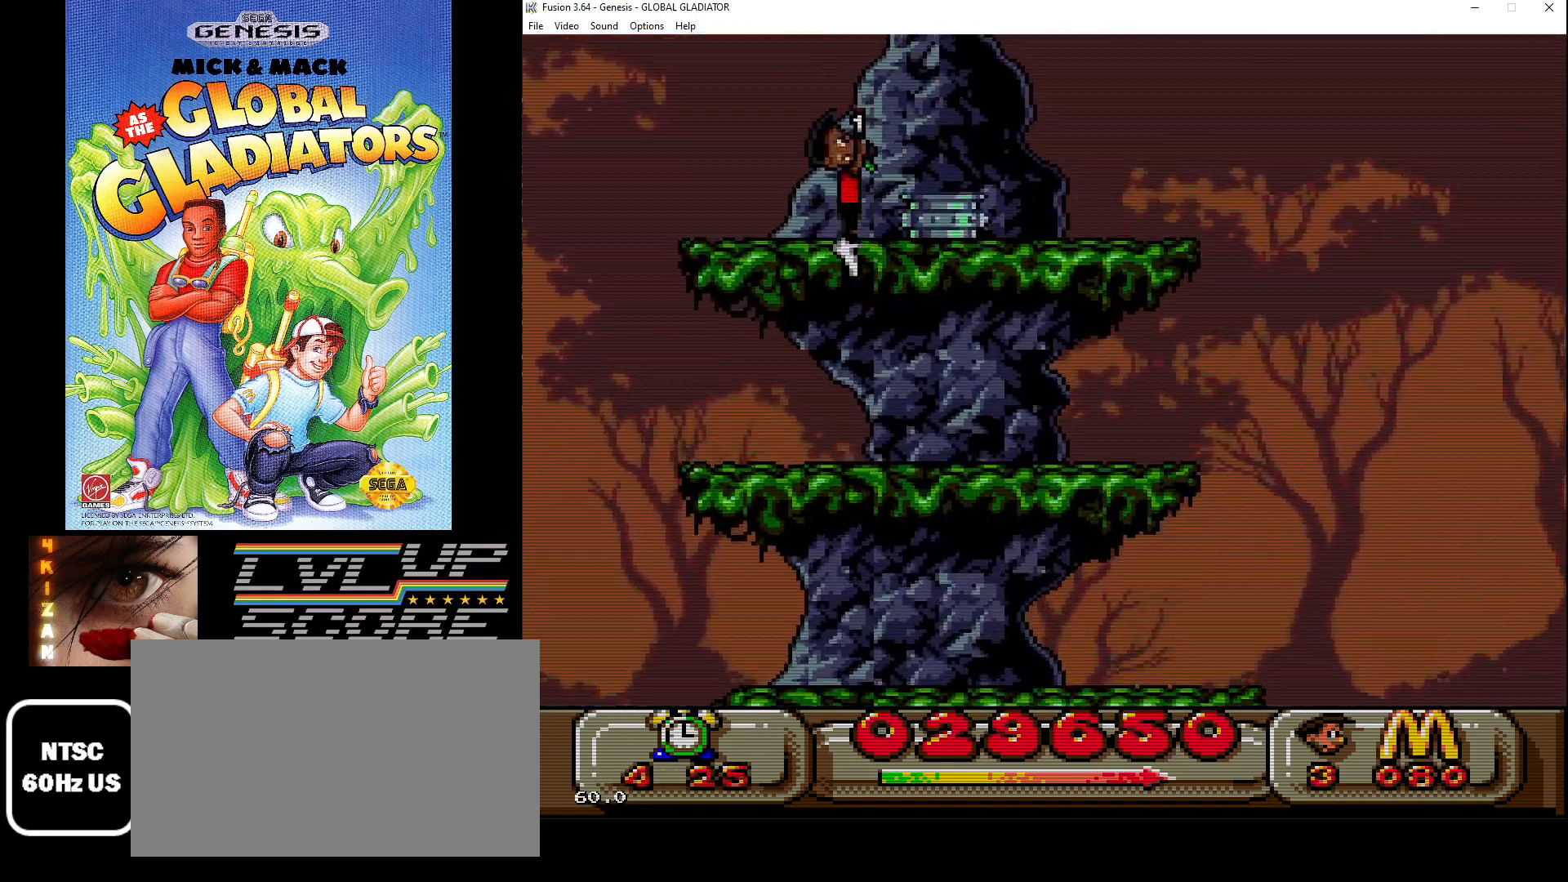
{"buttons": [], "events": [[183, "DPAD_RIGHT", "up"], [217, "C", "up"]]}
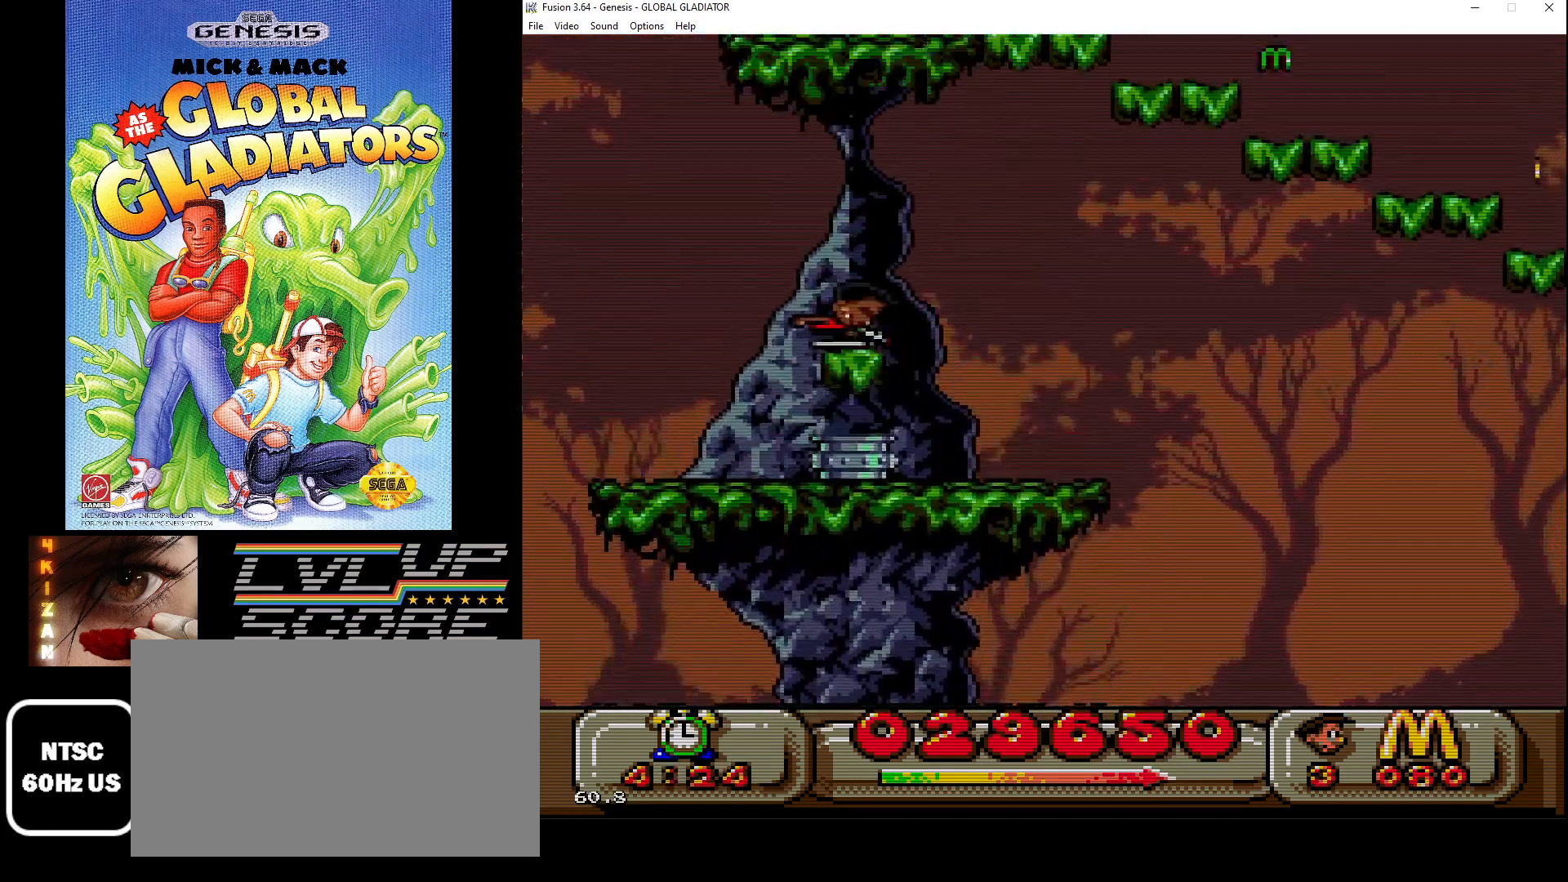
{"buttons": ["DPAD_LEFT"], "events": [[500, "DPAD_LEFT", "down"]]}
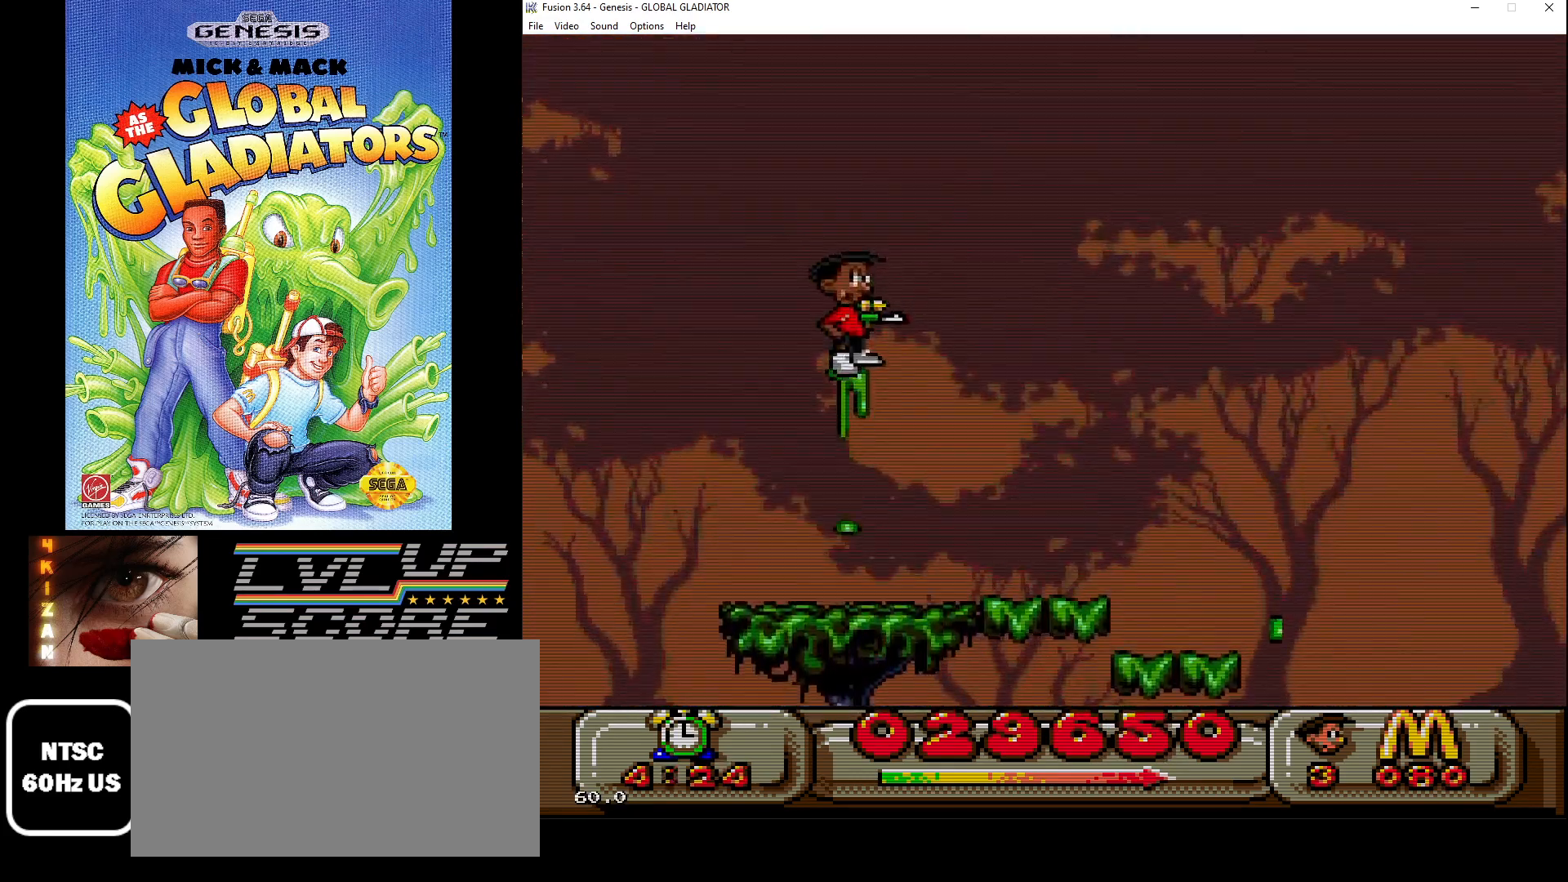
{"buttons": [], "events": [[250, "DPAD_LEFT", "up"]]}
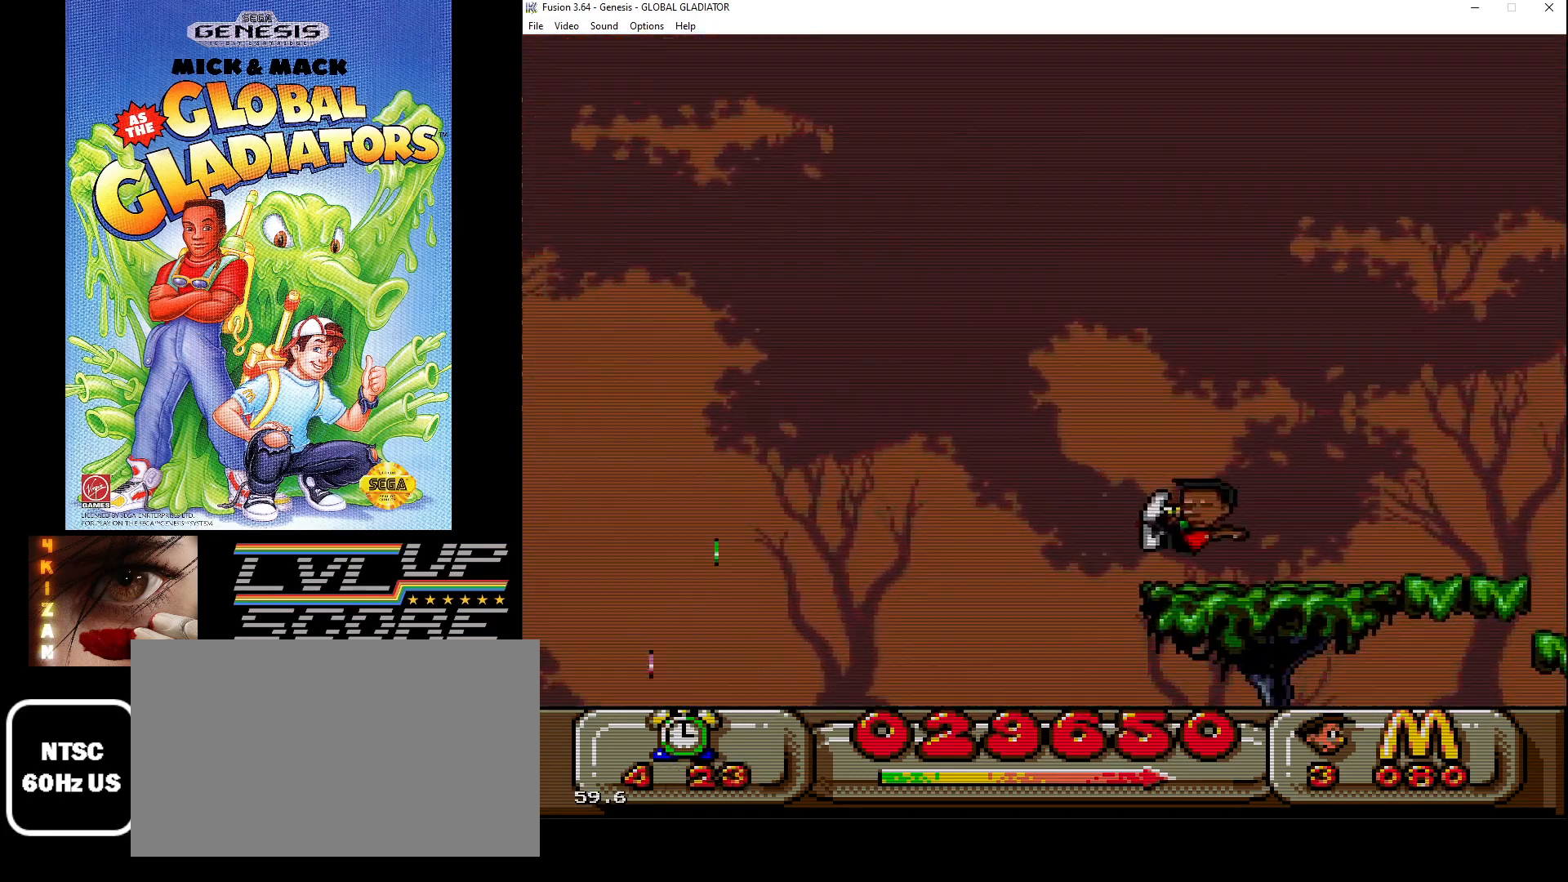
{"buttons": [], "events": [[100, "DPAD_LEFT", "down"], [183, "DPAD_LEFT", "up"]]}
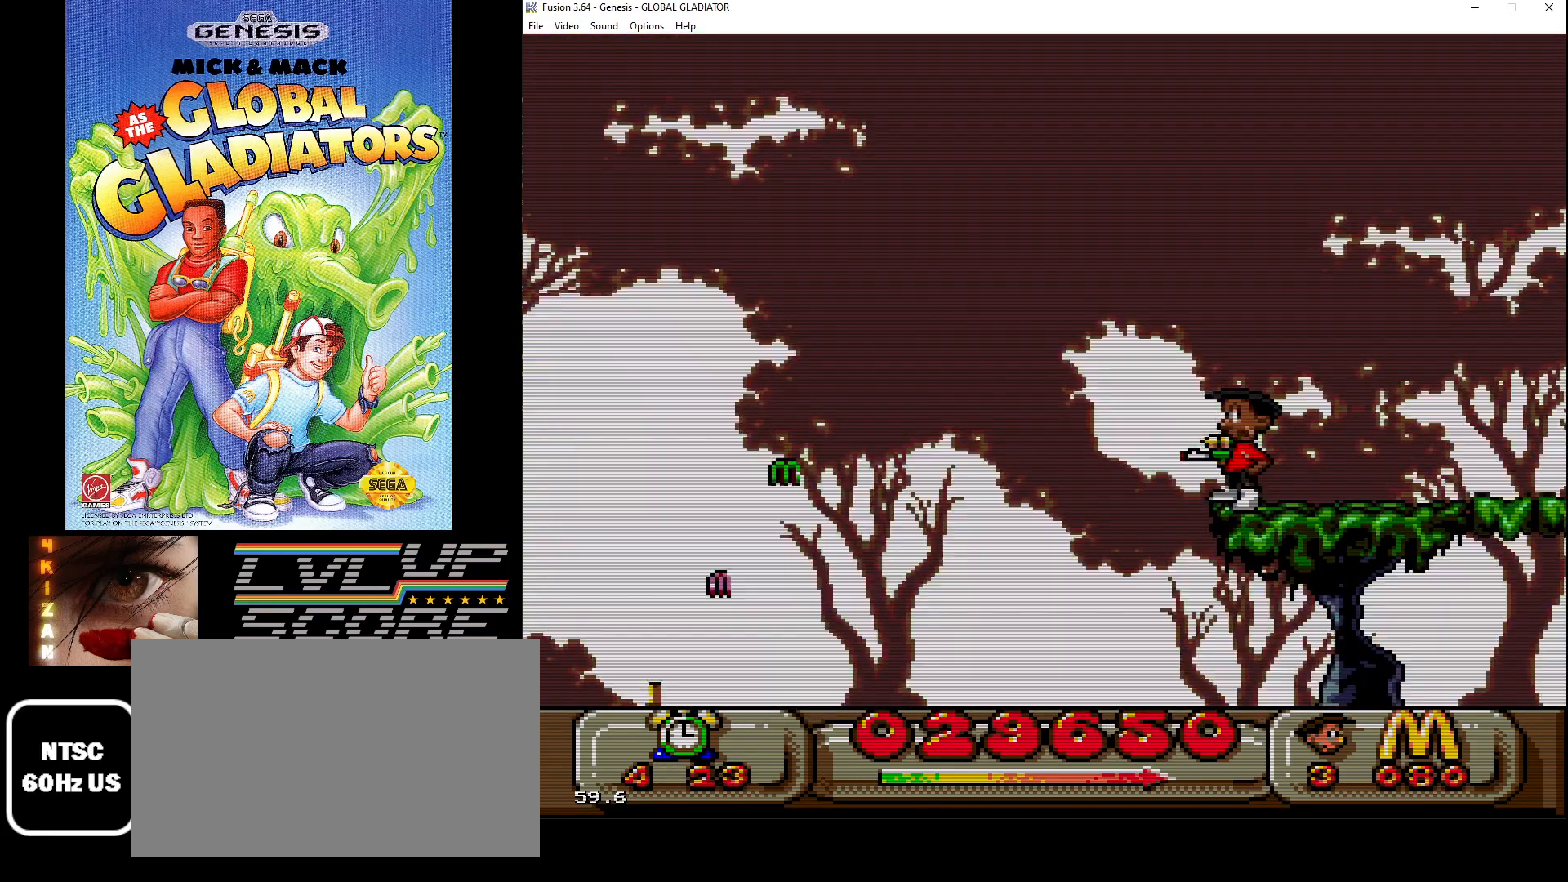
{"buttons": ["C", "DPAD_LEFT"], "events": [[150, "DPAD_LEFT", "down"], [167, "C", "down"]]}
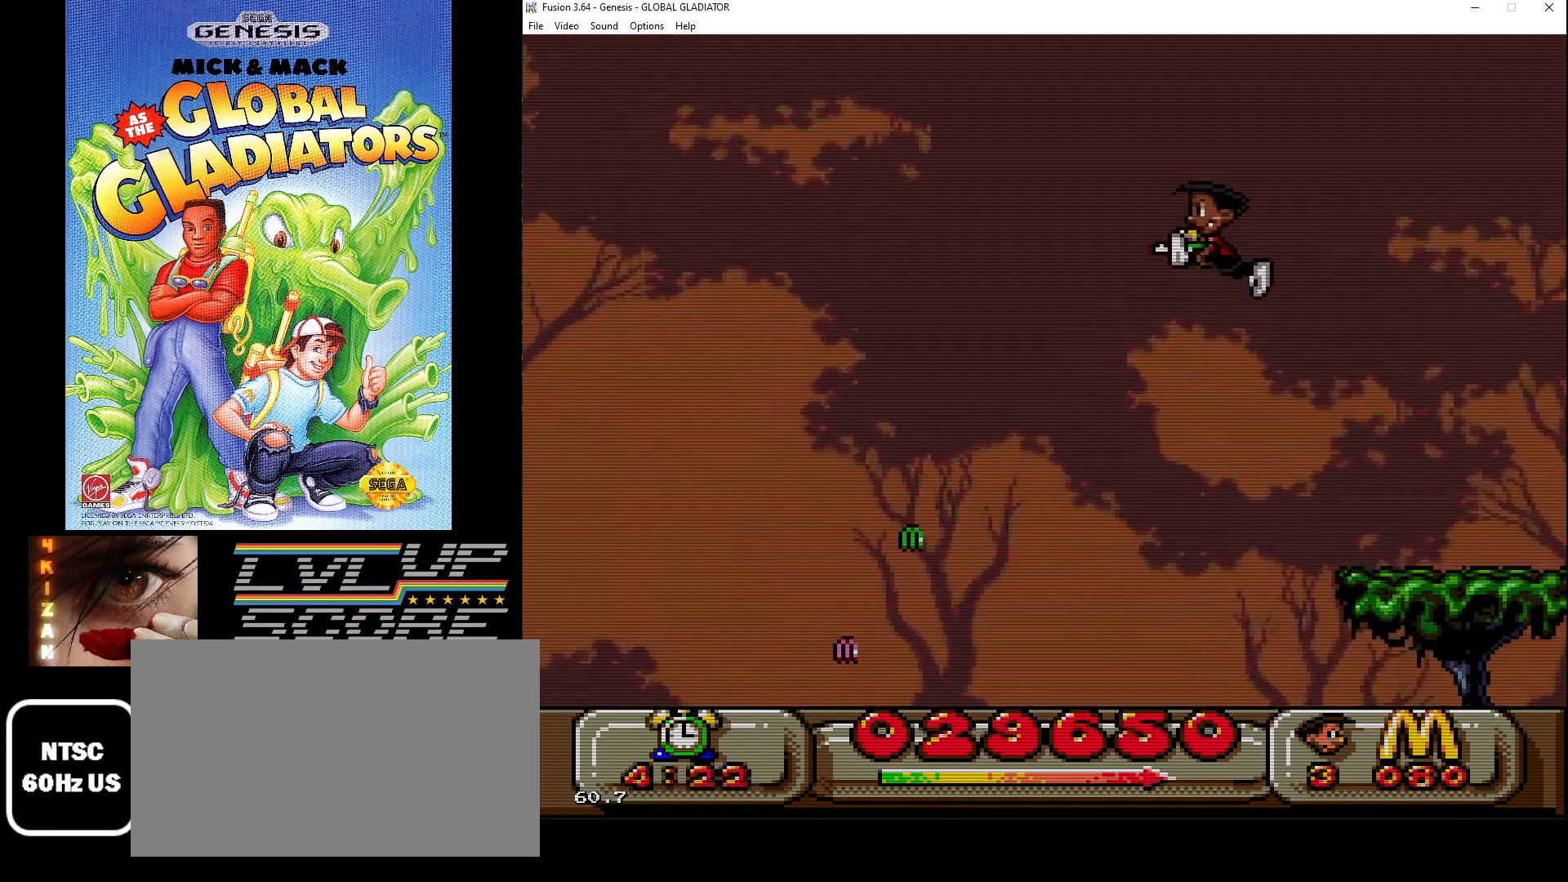
{"buttons": ["C", "DPAD_LEFT"], "events": []}
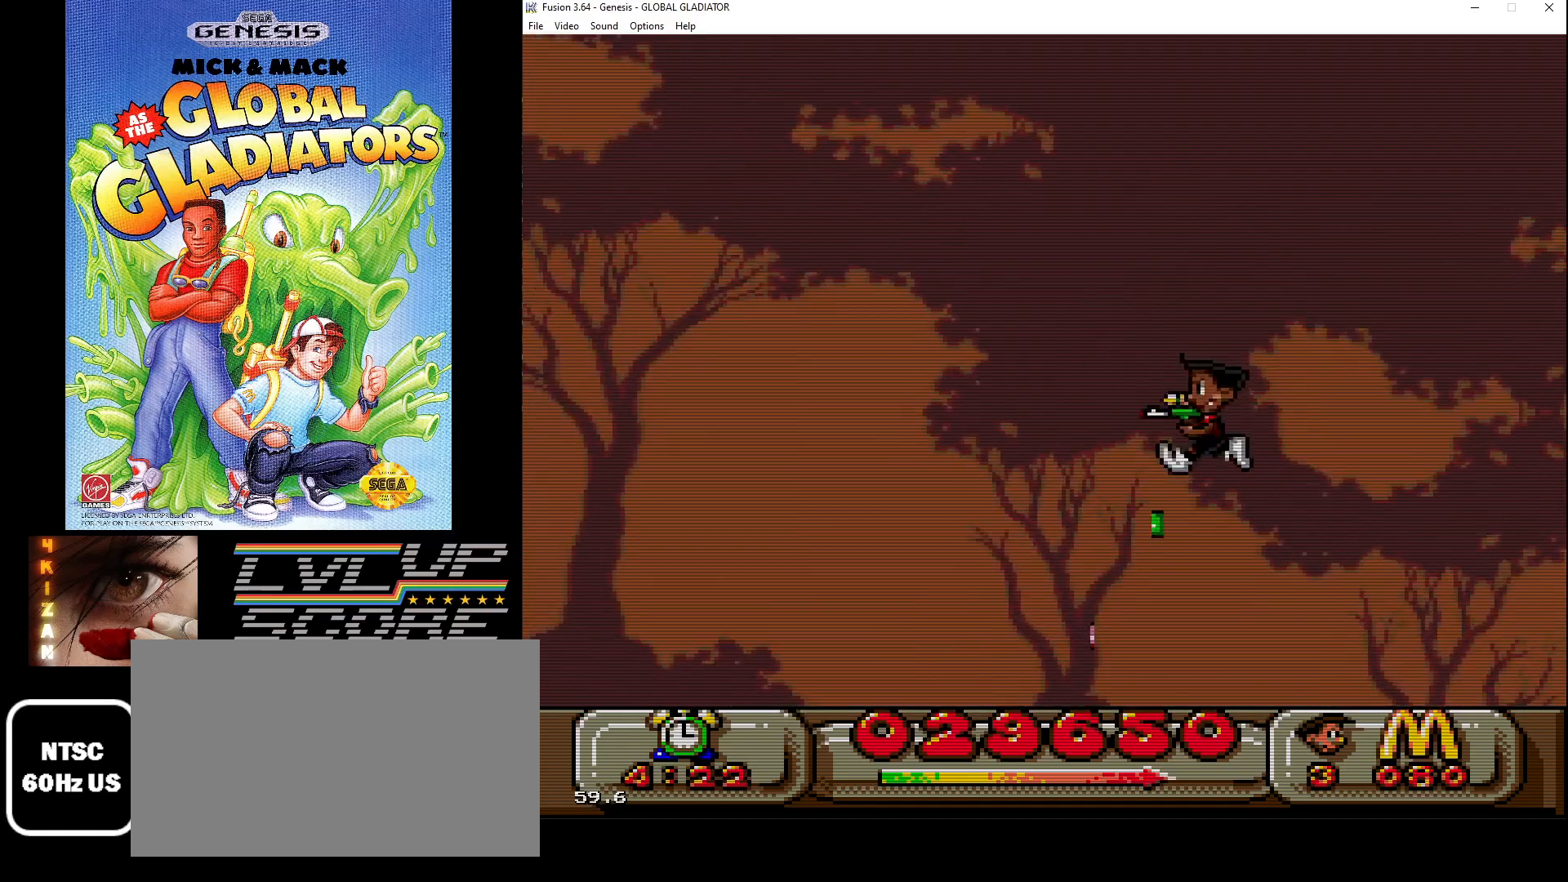
{"buttons": ["C", "DPAD_LEFT"], "events": []}
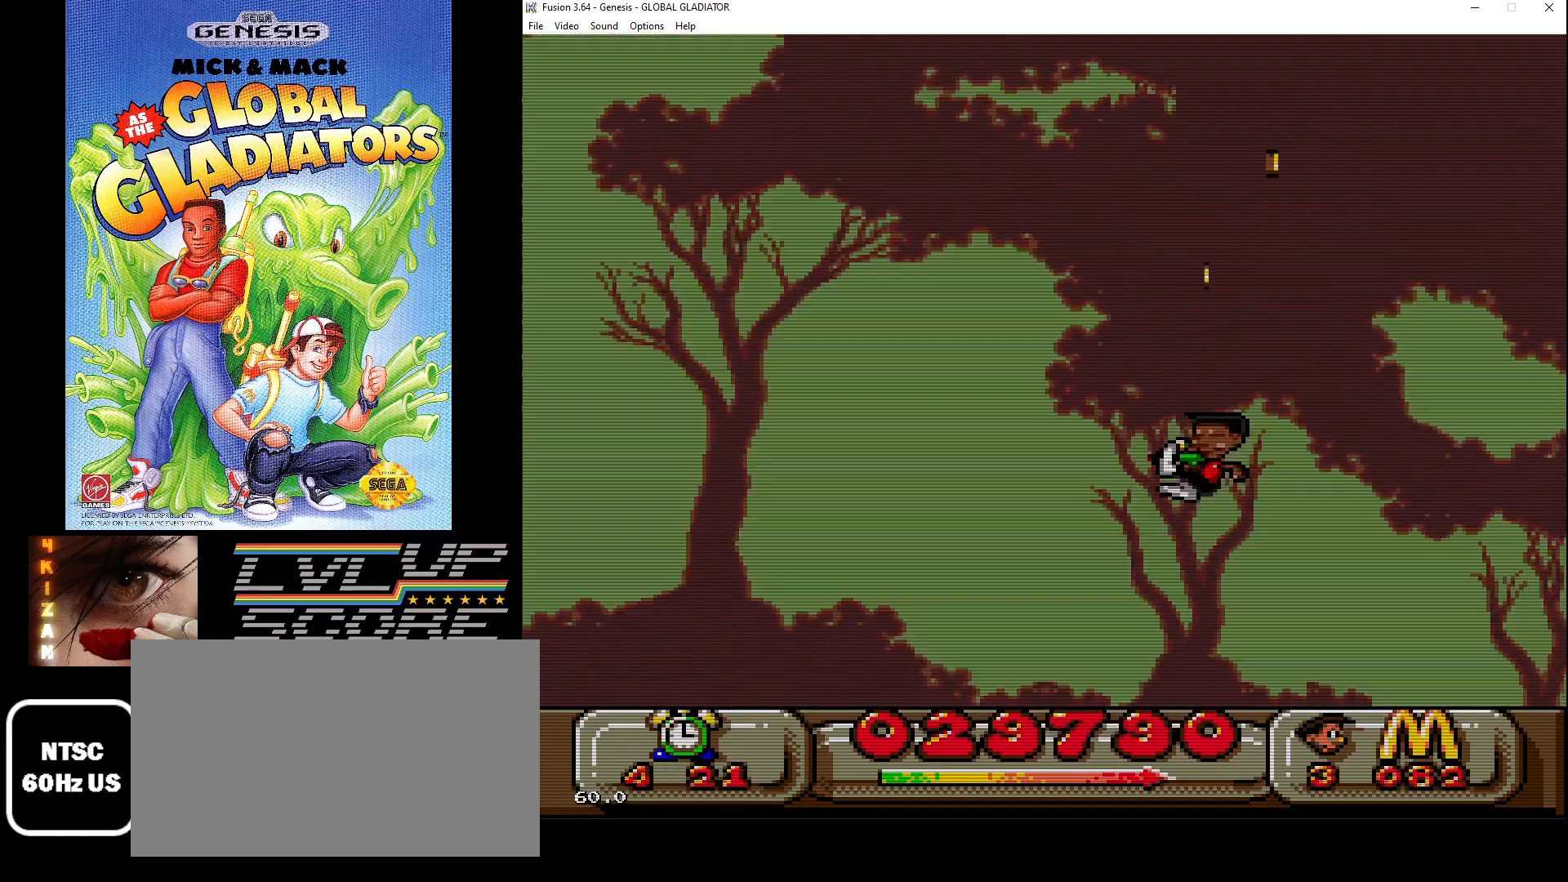
{"buttons": ["DPAD_RIGHT"], "events": [[150, "DPAD_LEFT", "up"], [233, "C", "up"], [283, "DPAD_RIGHT", "down"]]}
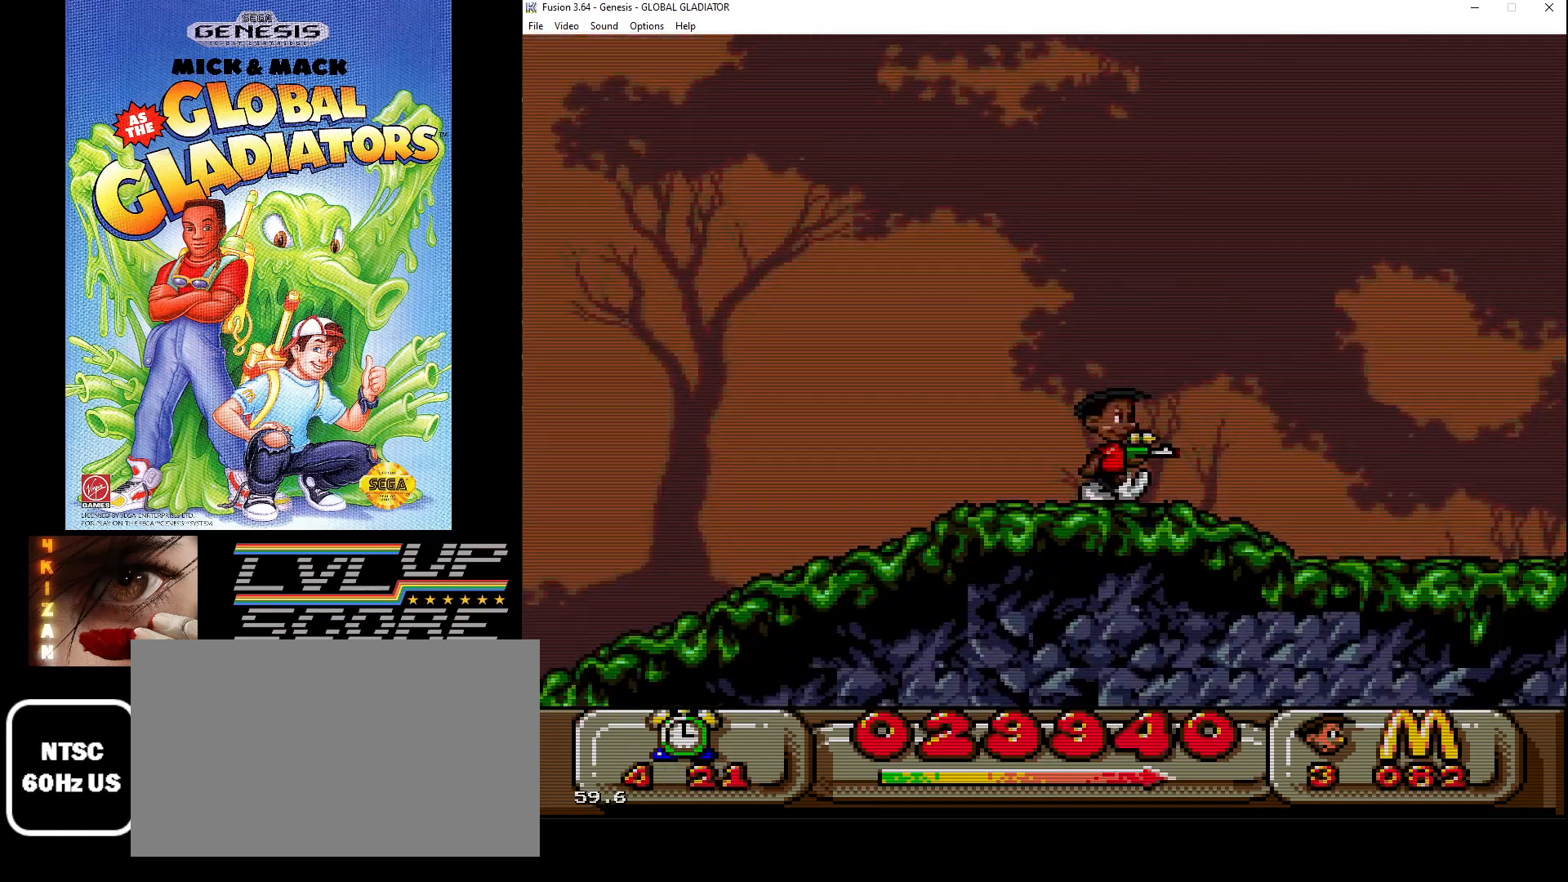
{"buttons": ["DPAD_RIGHT"], "events": []}
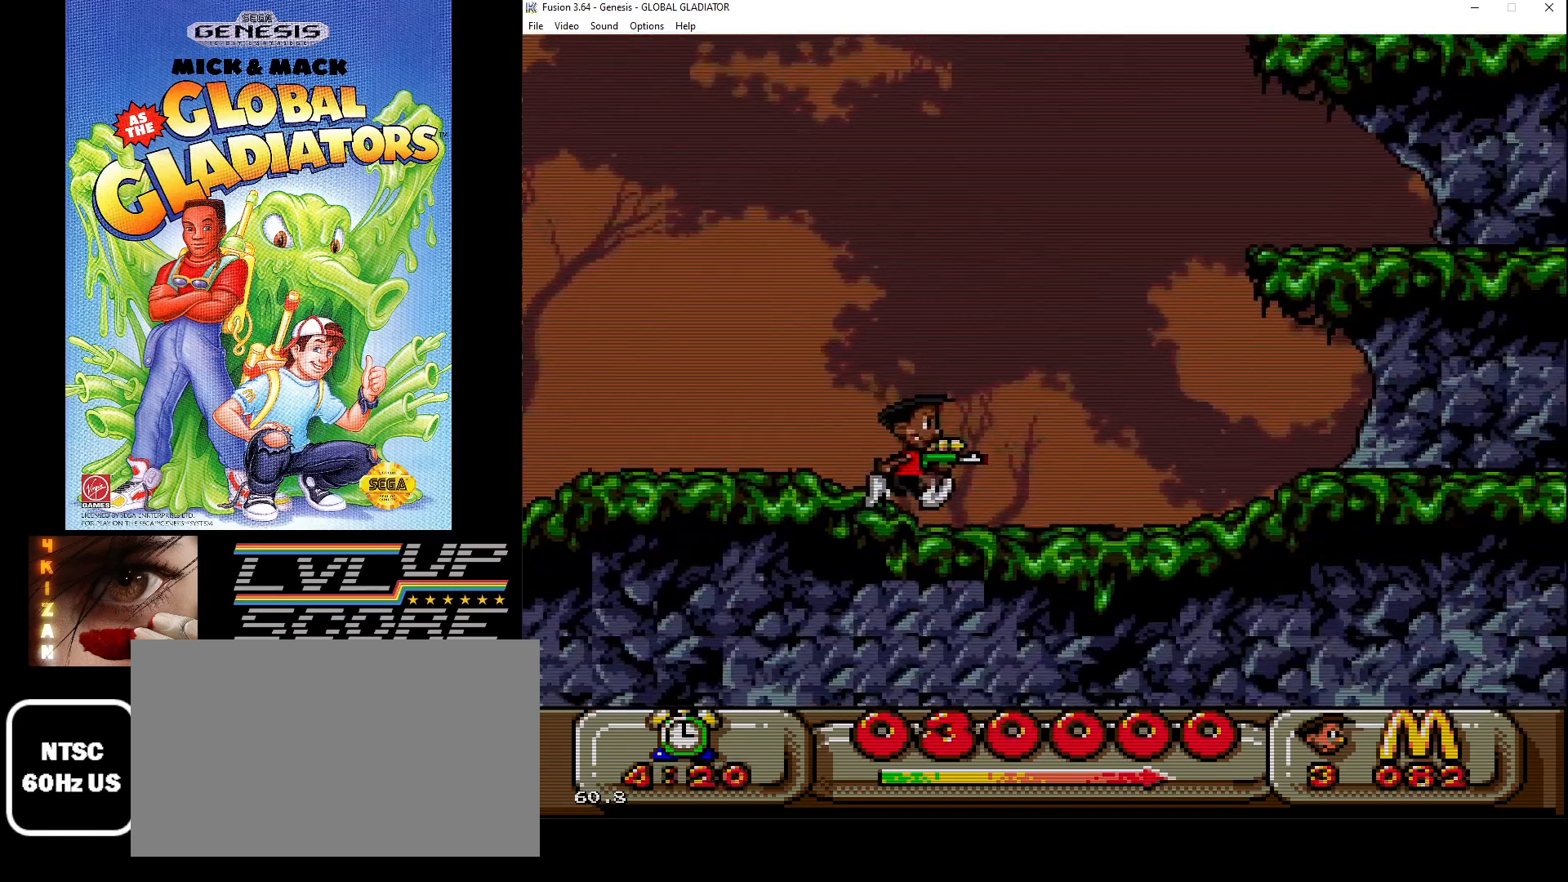
{"buttons": ["C", "DPAD_RIGHT"], "events": [[283, "C", "down"]]}
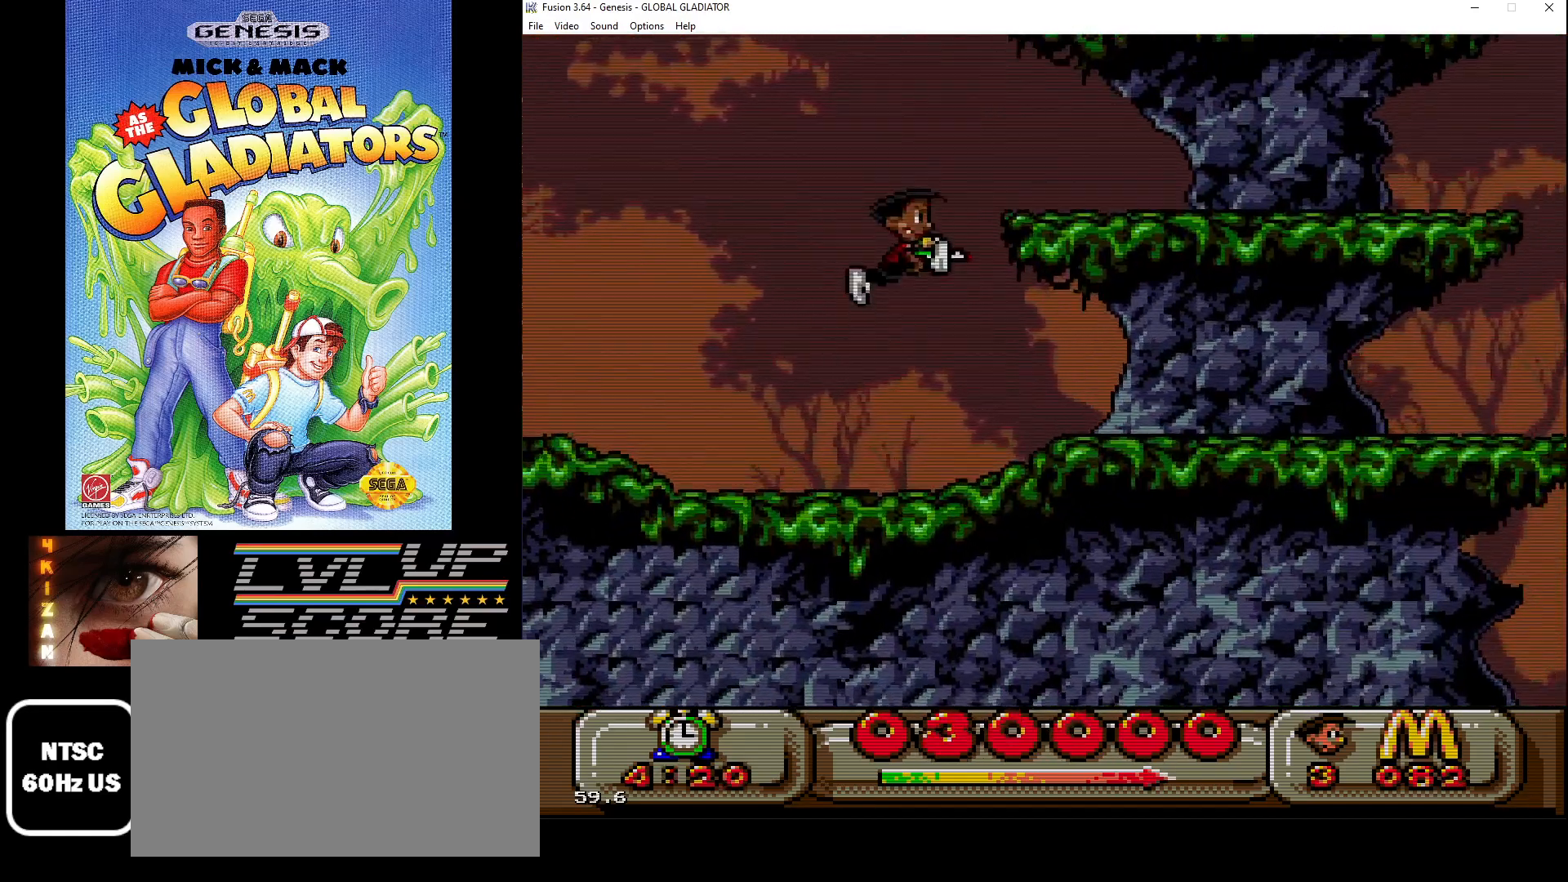
{"buttons": ["C", "DPAD_RIGHT"], "events": [[233, "C", "up"], [450, "C", "down"]]}
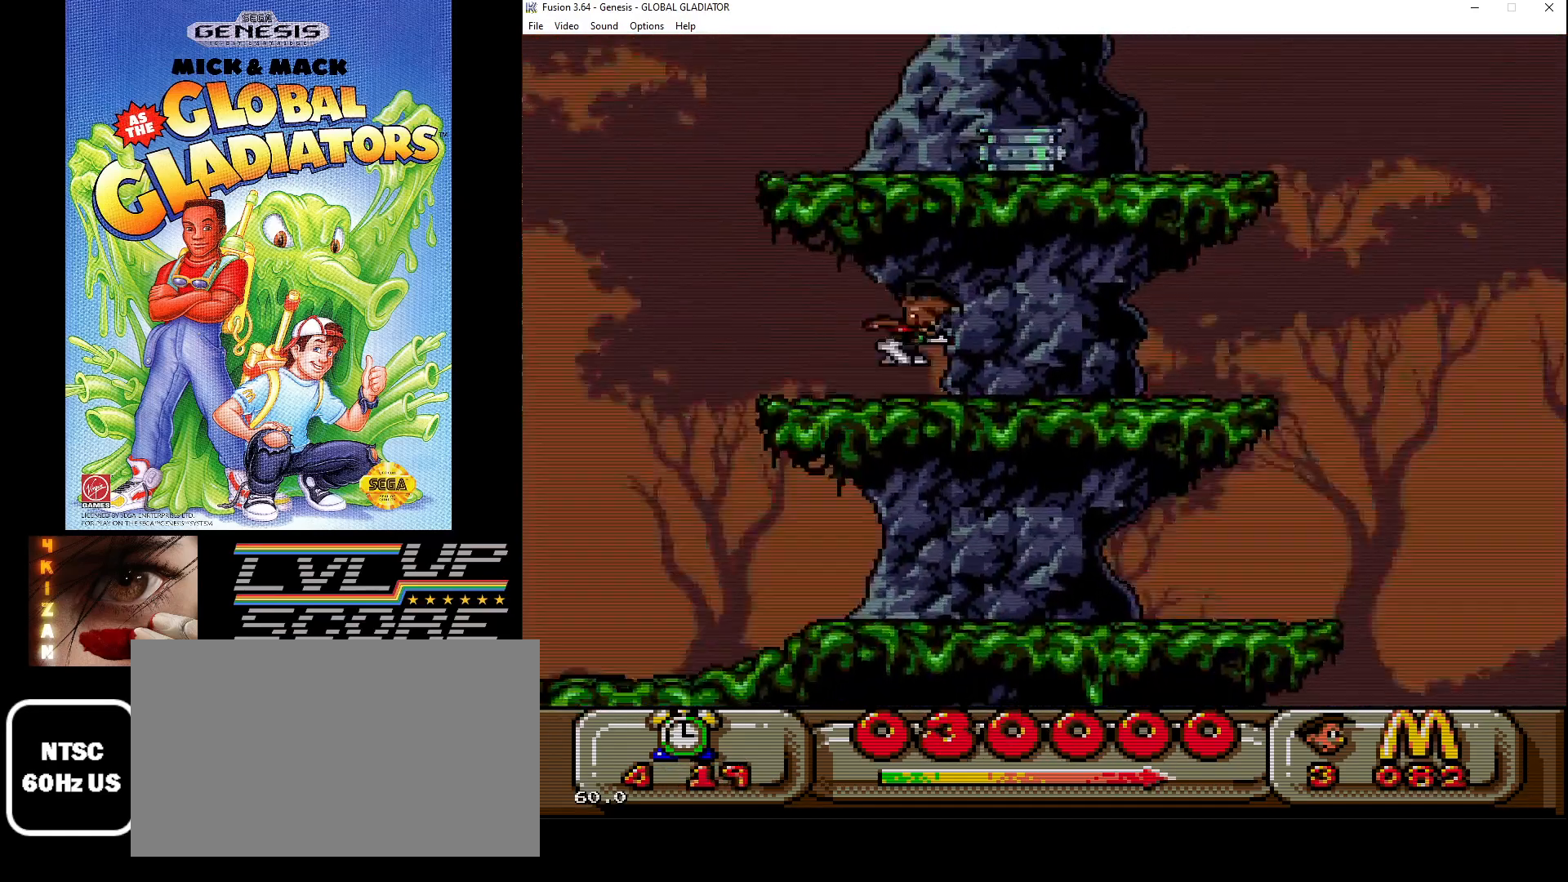
{"buttons": [], "events": [[33, "DPAD_RIGHT", "up"], [250, "DPAD_RIGHT", "down"], [383, "C", "up"], [417, "DPAD_RIGHT", "up"]]}
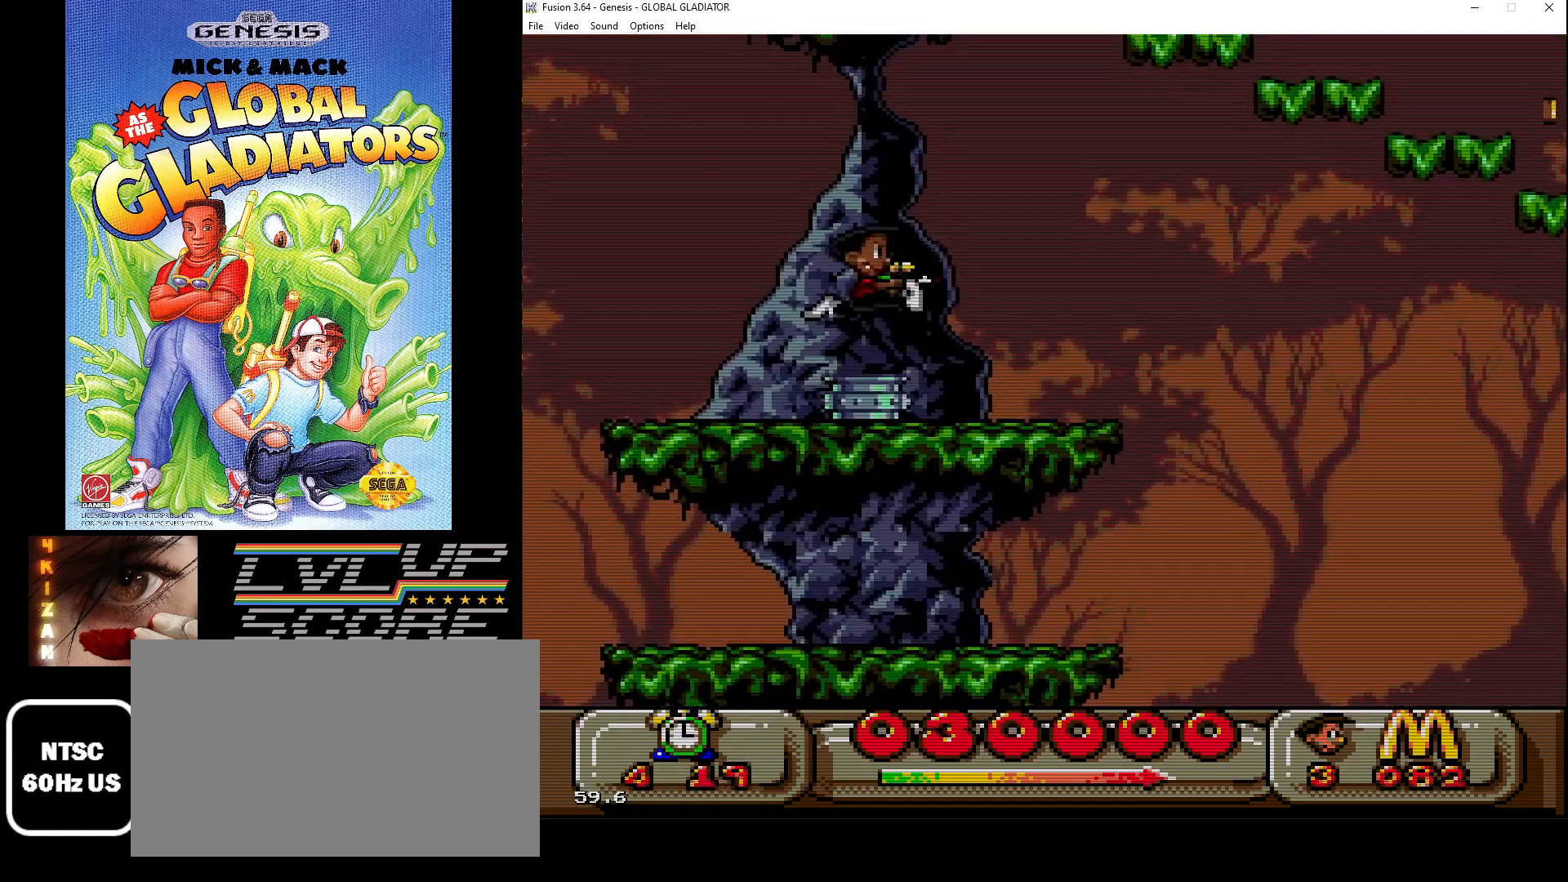
{"buttons": [], "events": []}
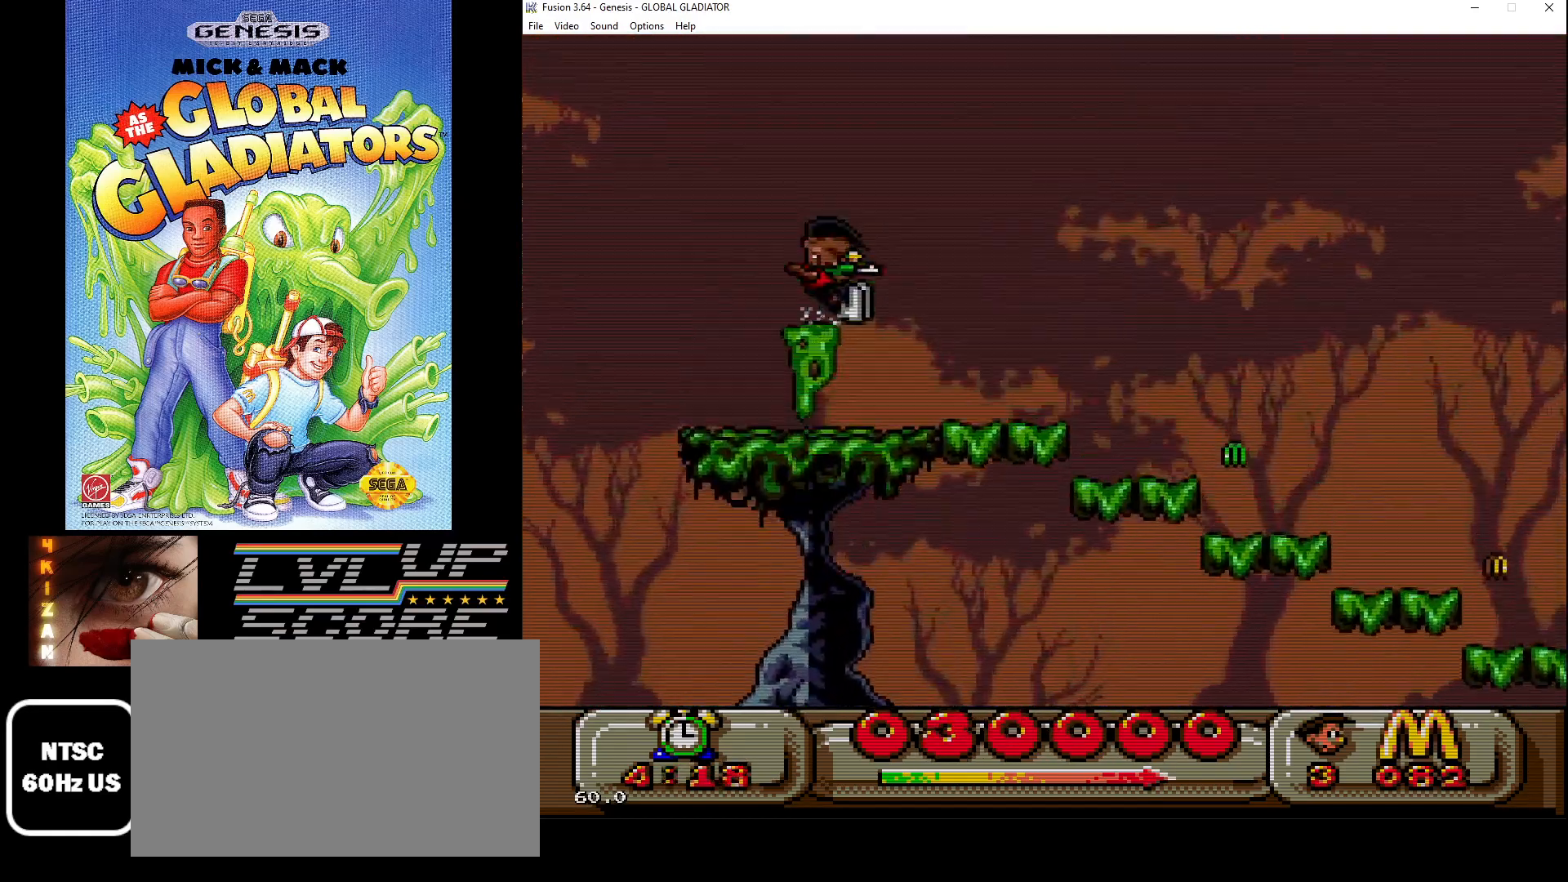
{"buttons": [], "events": []}
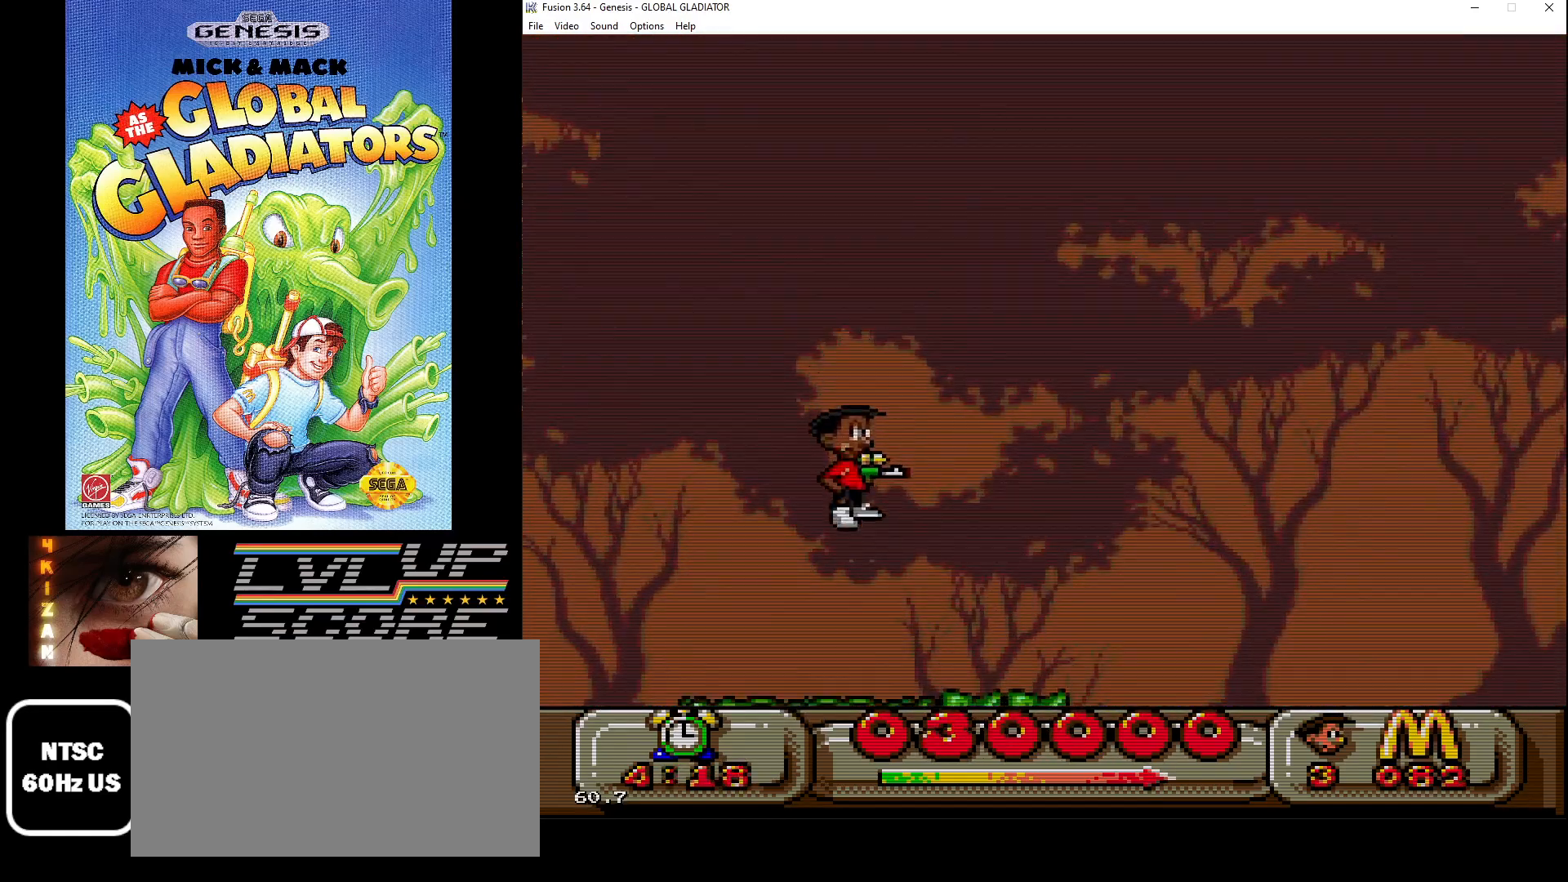
{"buttons": [], "events": [[283, "DPAD_RIGHT", "down"], [483, "DPAD_RIGHT", "up"]]}
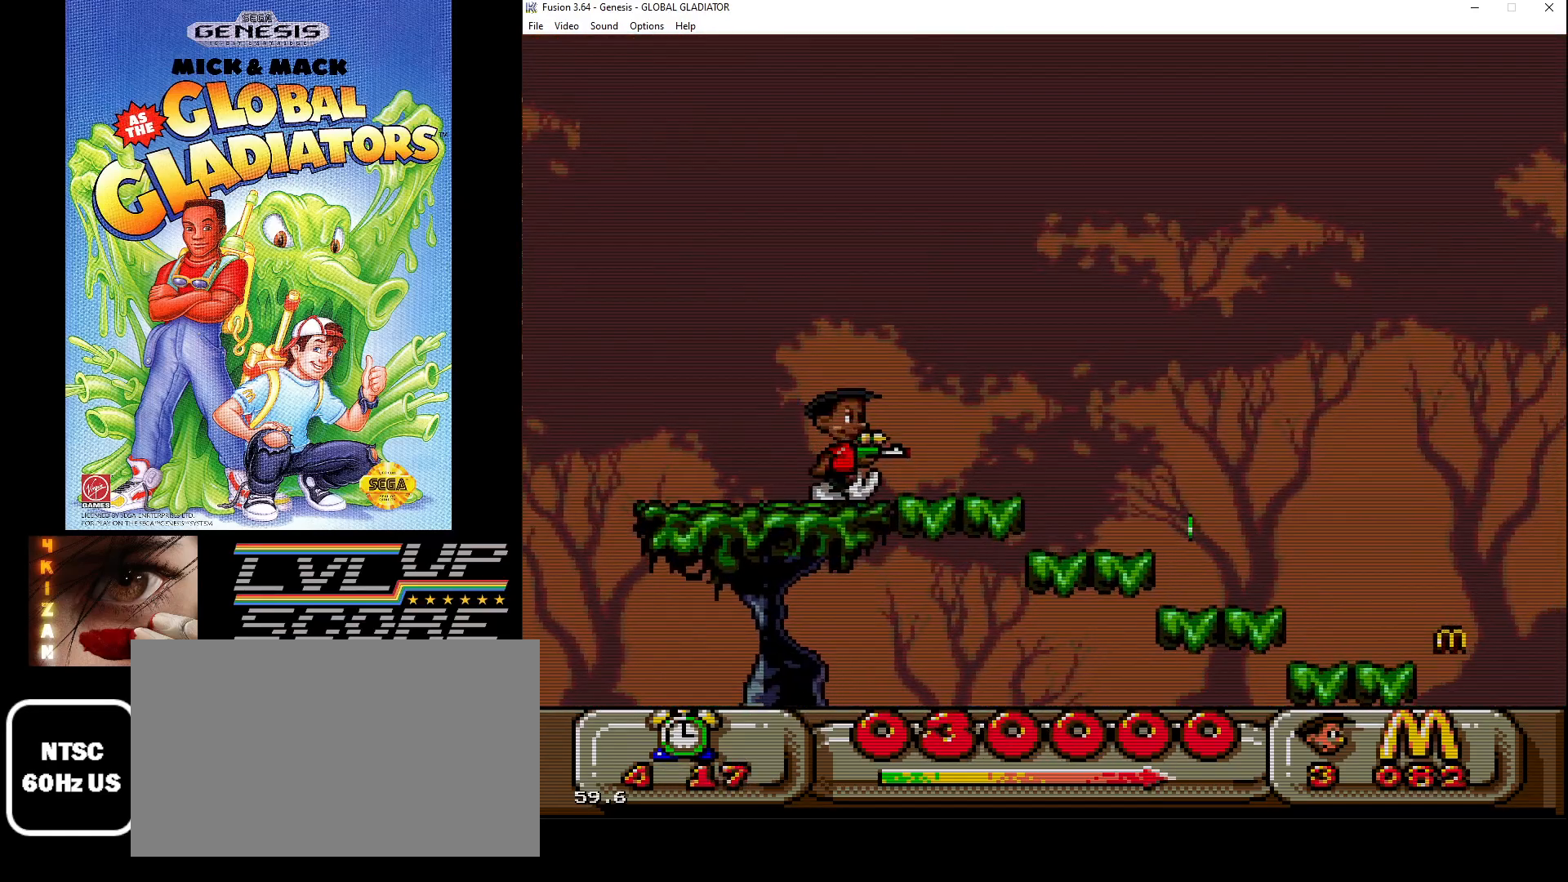
{"buttons": ["DPAD_LEFT"], "events": [[233, "DPAD_LEFT", "down"]]}
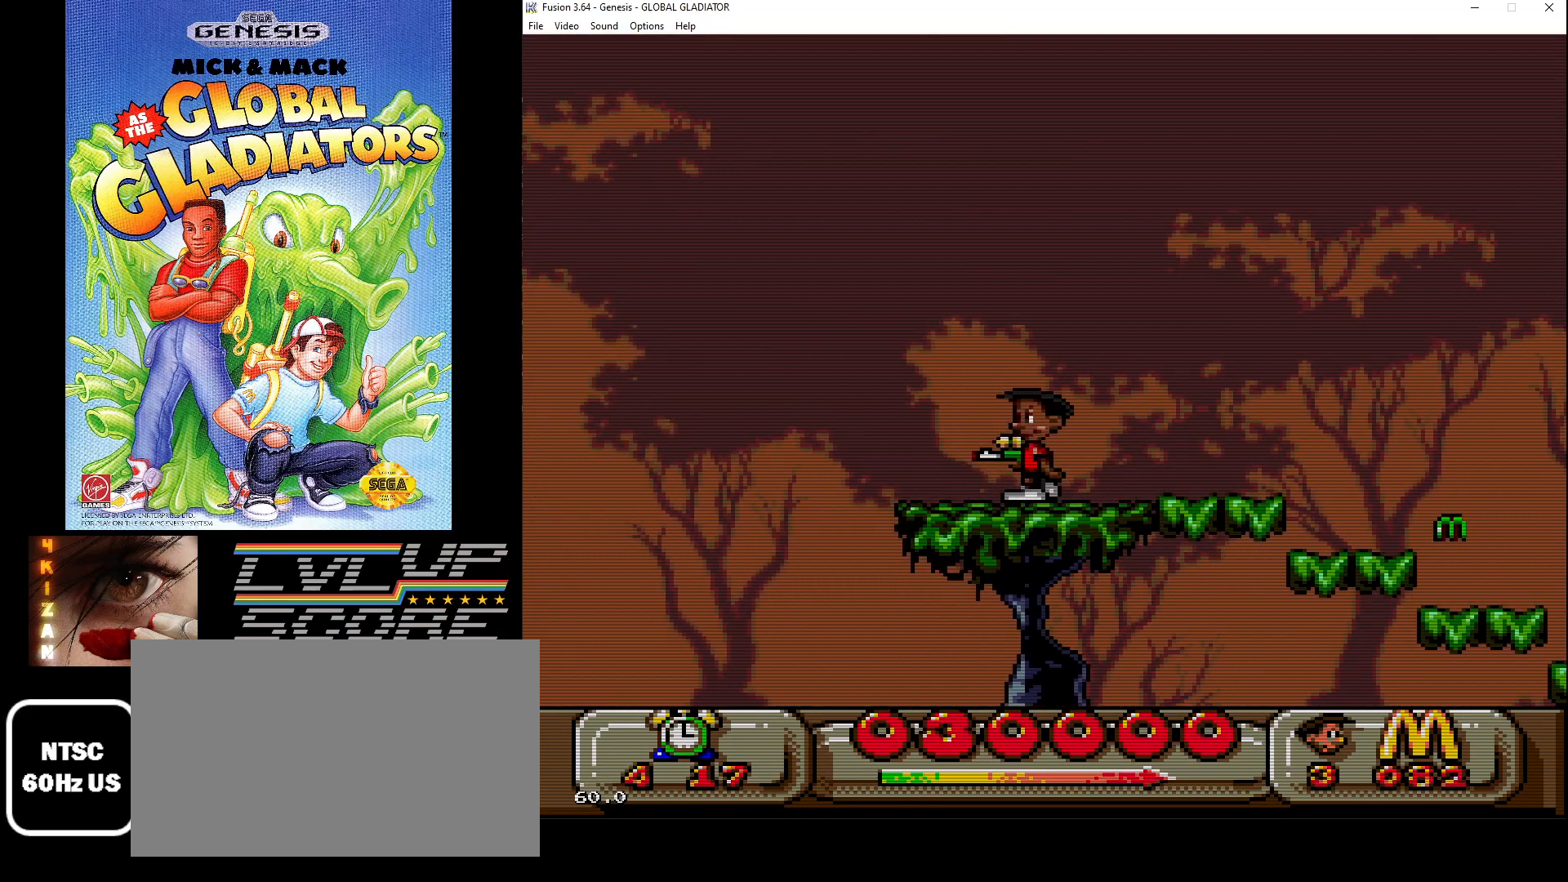
{"buttons": ["C"], "events": [[117, "C", "down"], [433, "DPAD_DOWN", "down"], [500, "DPAD_DOWN", "up"], [500, "DPAD_LEFT", "up"]]}
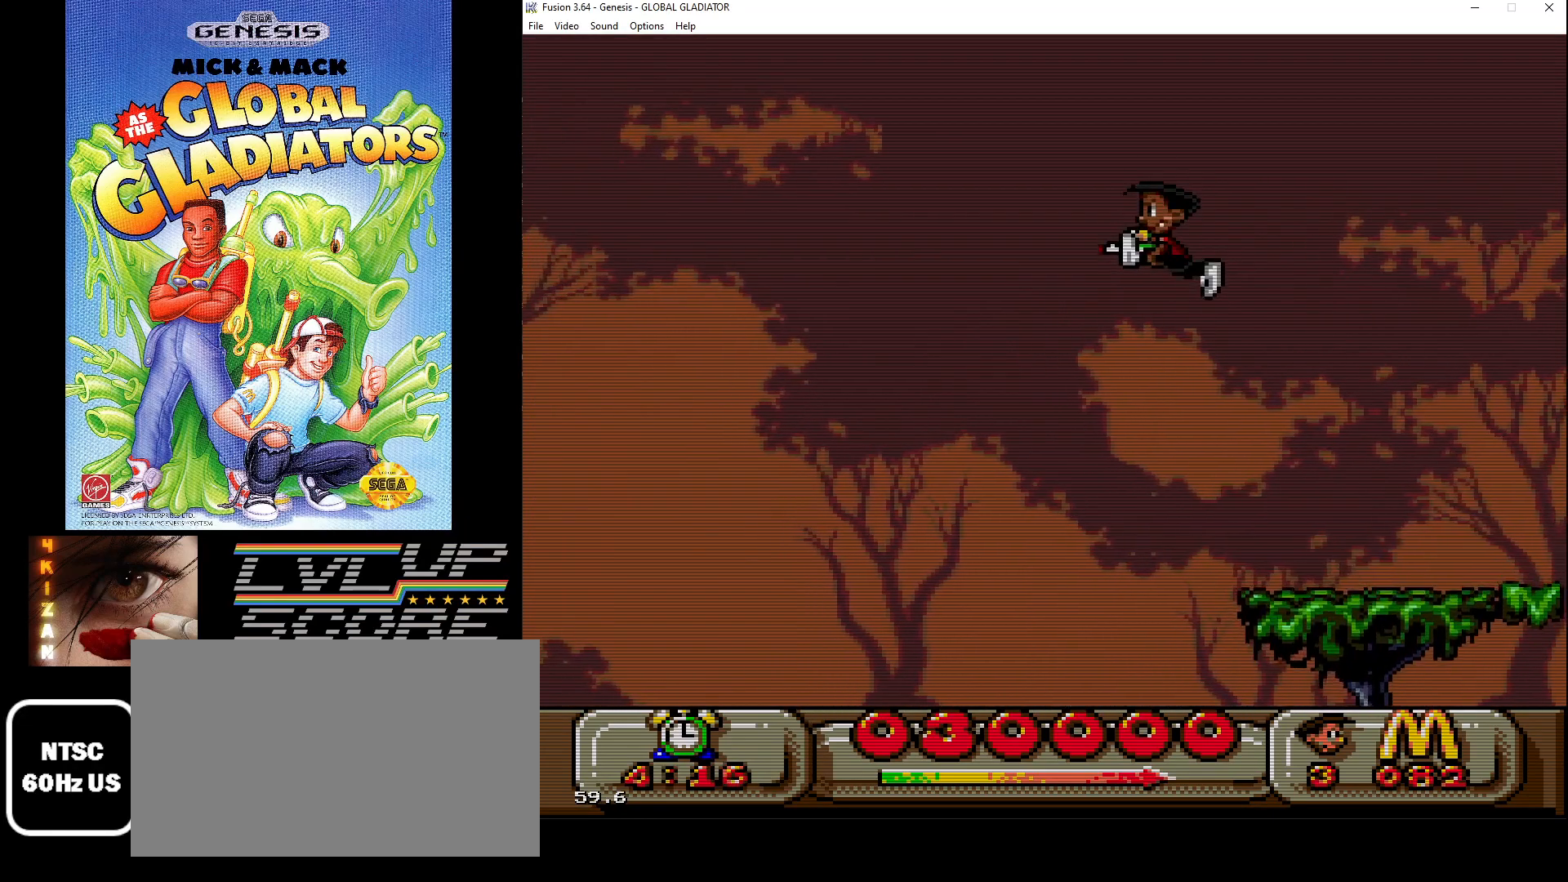
{"buttons": ["DPAD_RIGHT"], "events": [[67, "DPAD_DOWN", "down"], [67, "DPAD_RIGHT", "down"], [133, "DPAD_DOWN", "up"], [217, "C", "up"]]}
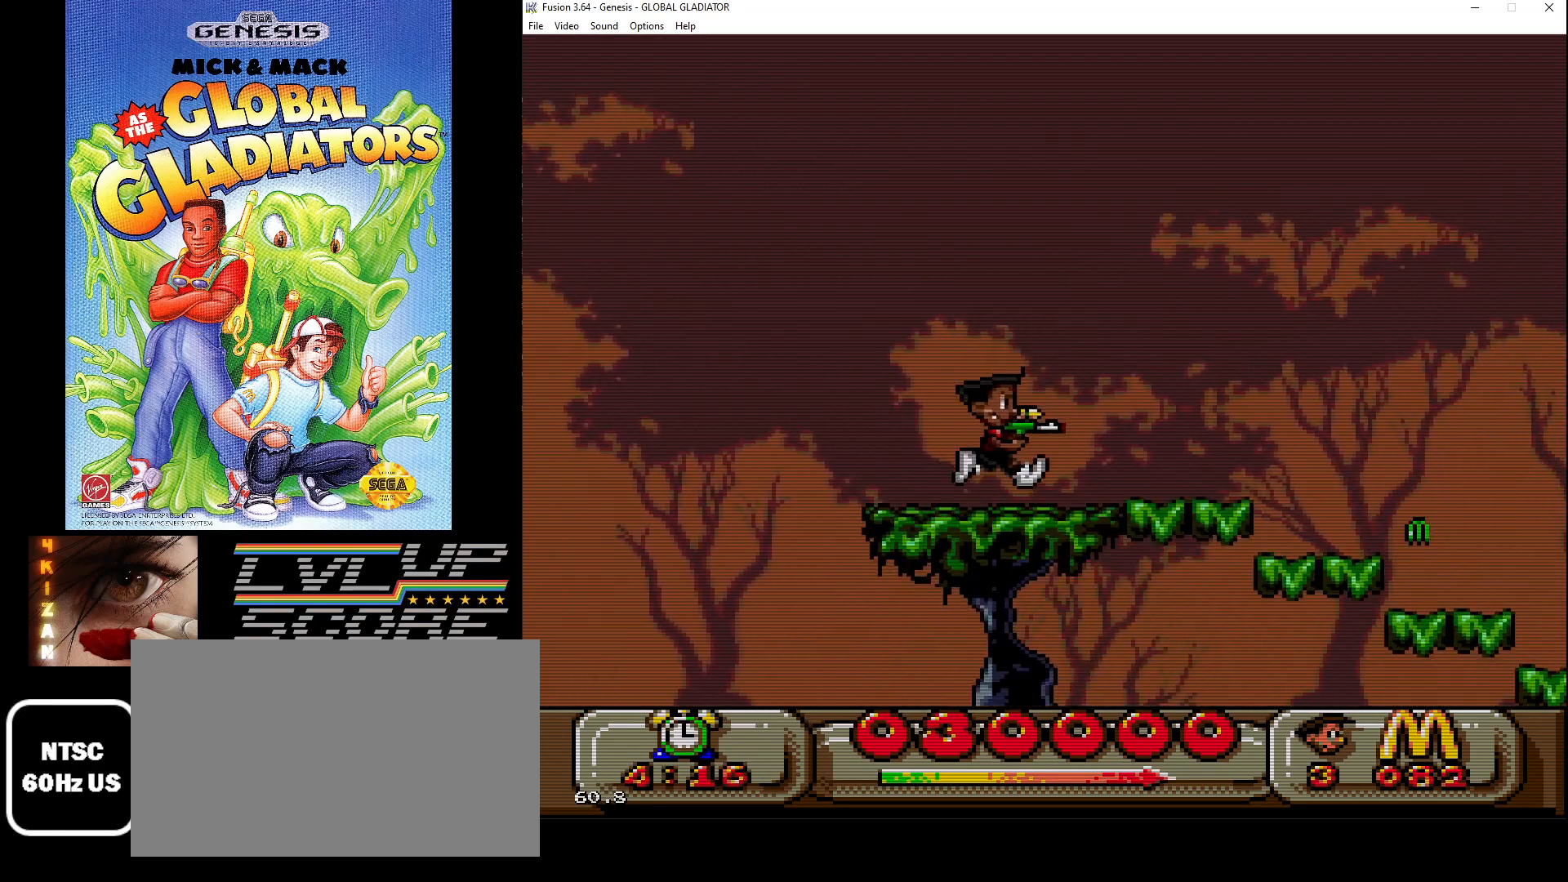
{"buttons": ["DPAD_RIGHT"], "events": [[150, "DPAD_RIGHT", "up"], [417, "DPAD_RIGHT", "down"]]}
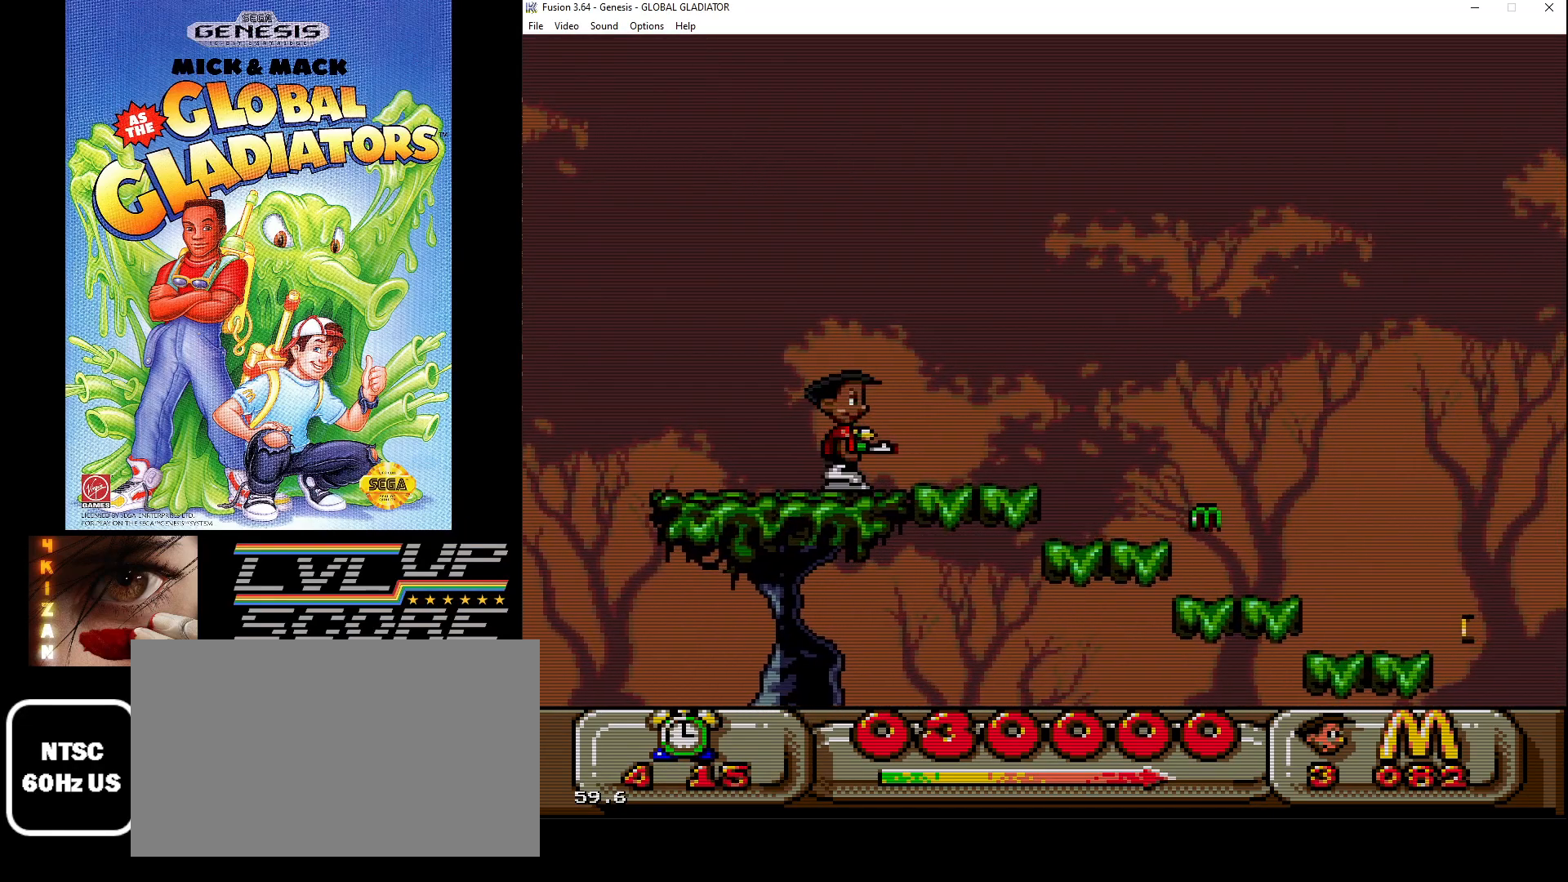
{"buttons": ["DPAD_LEFT"], "events": [[50, "DPAD_RIGHT", "up"], [283, "DPAD_LEFT", "down"]]}
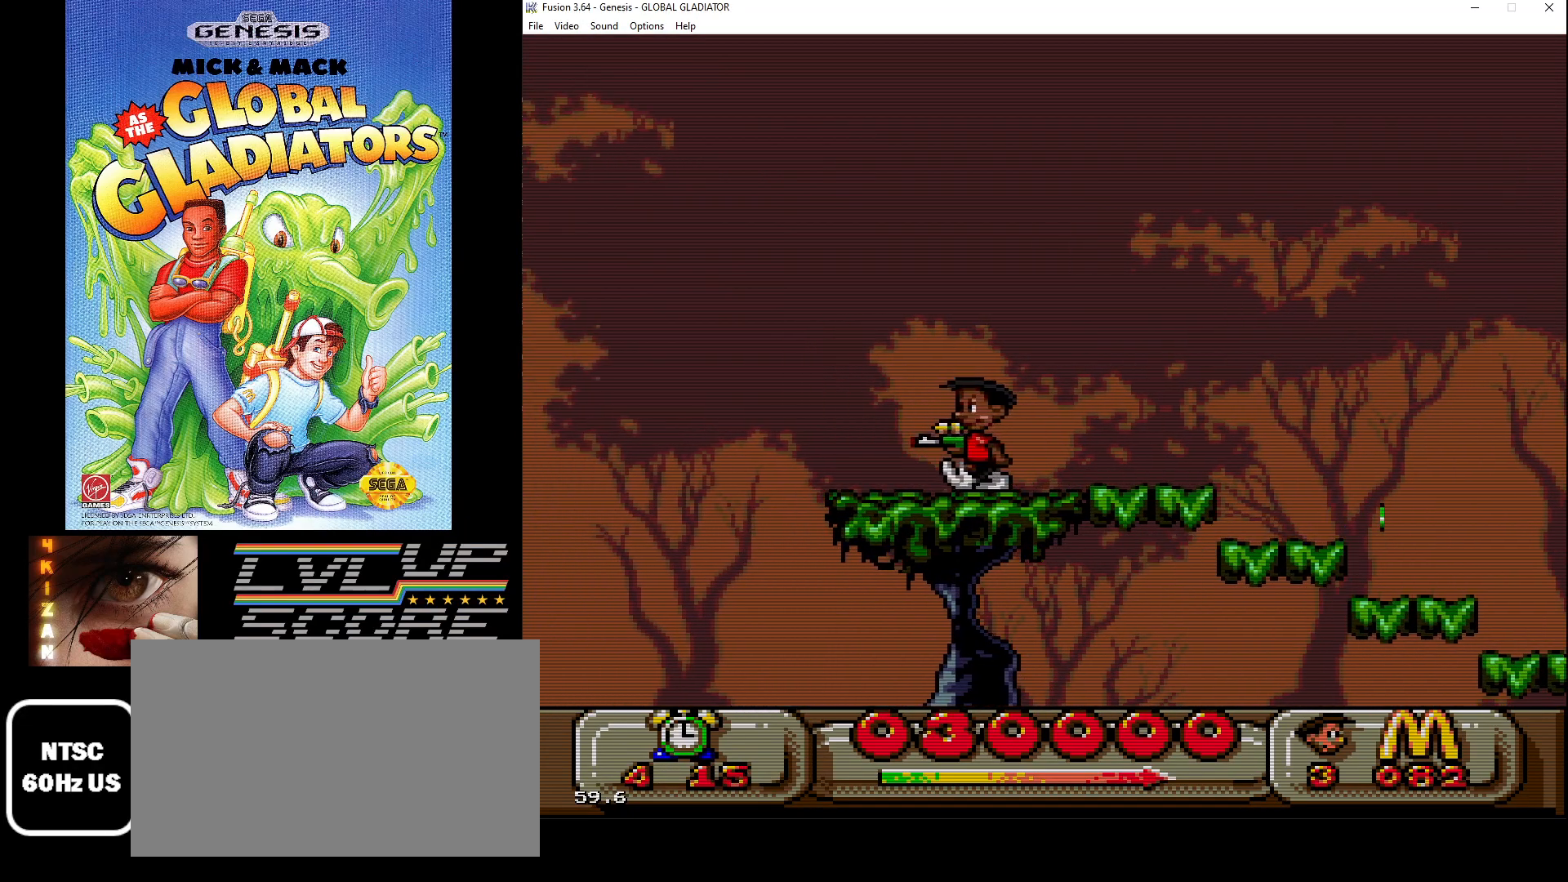
{"buttons": ["C"], "events": [[217, "C", "down"], [483, "DPAD_LEFT", "up"]]}
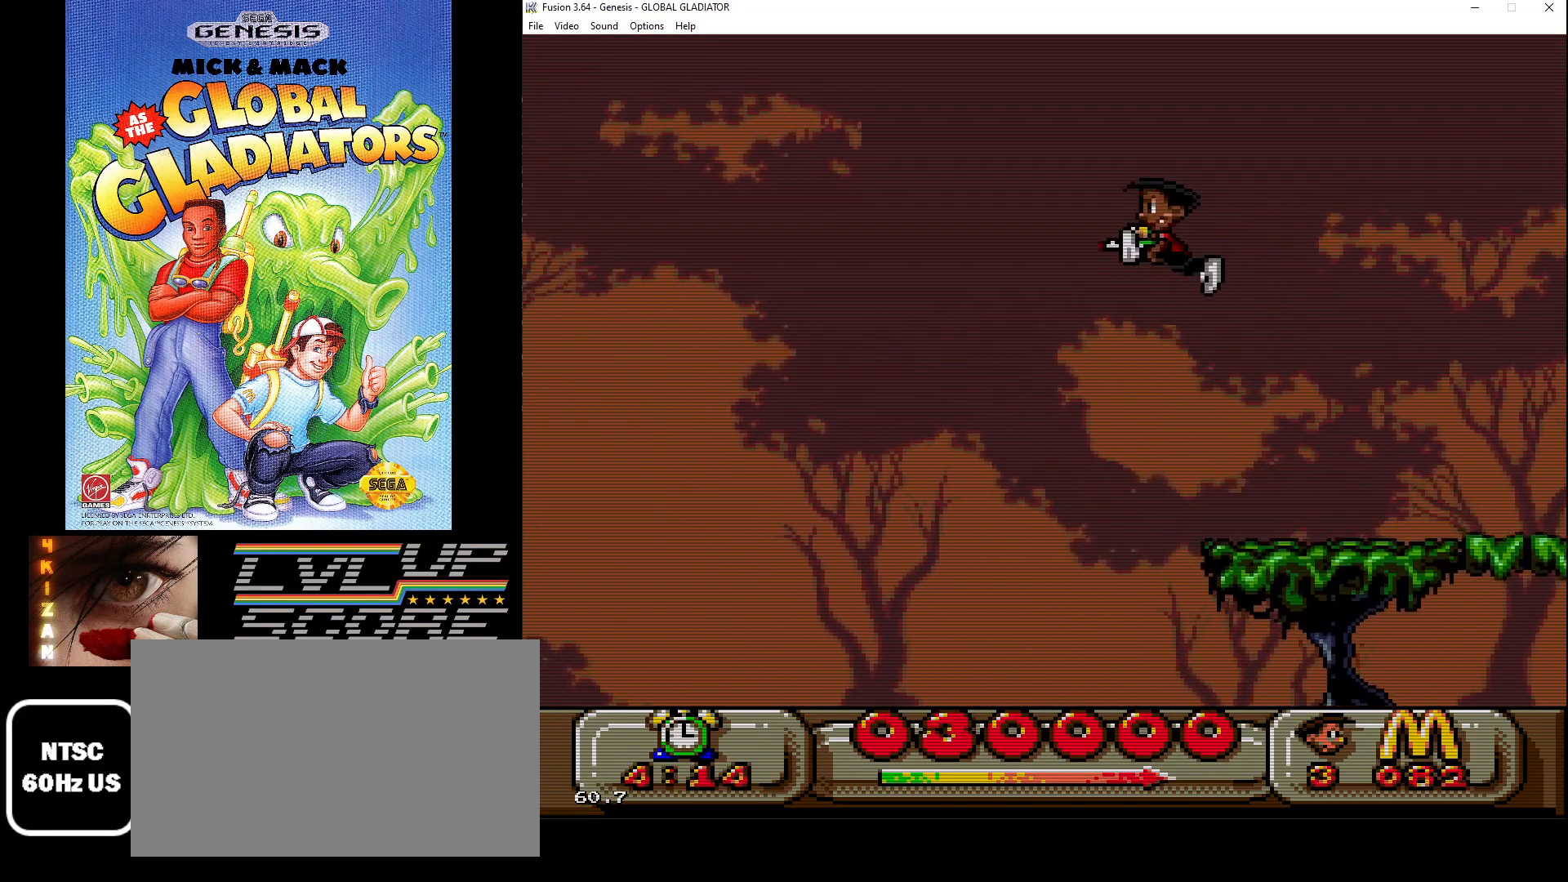
{"buttons": [], "events": [[100, "DPAD_RIGHT", "down"], [183, "C", "up"], [233, "DPAD_DOWN", "down"], [283, "DPAD_DOWN", "up"], [283, "DPAD_RIGHT", "up"]]}
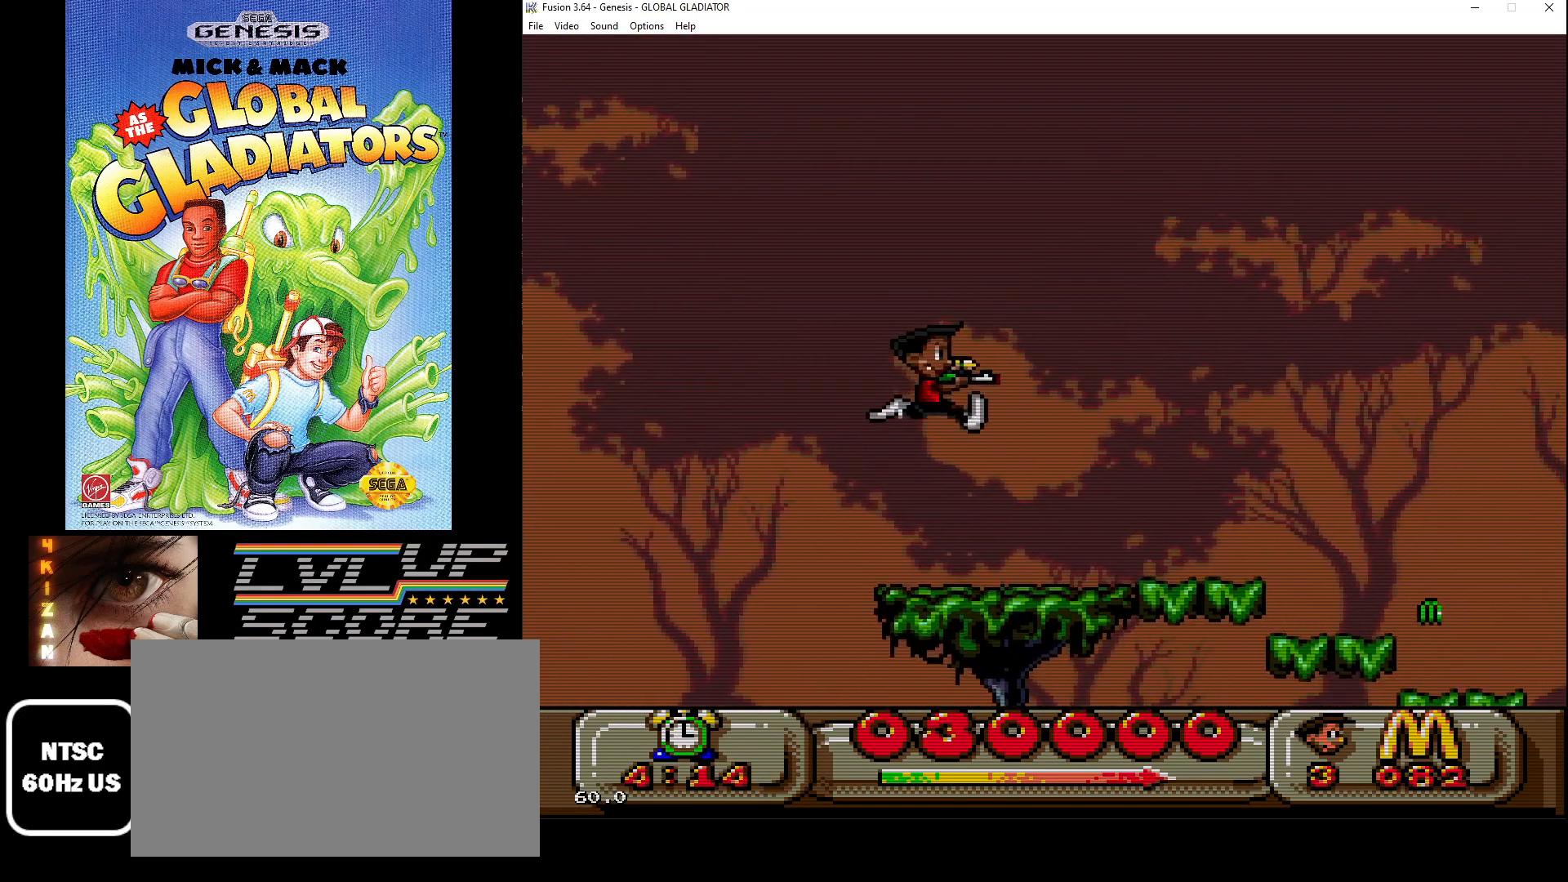
{"buttons": [], "events": [[83, "DPAD_LEFT", "down"], [150, "DPAD_LEFT", "up"]]}
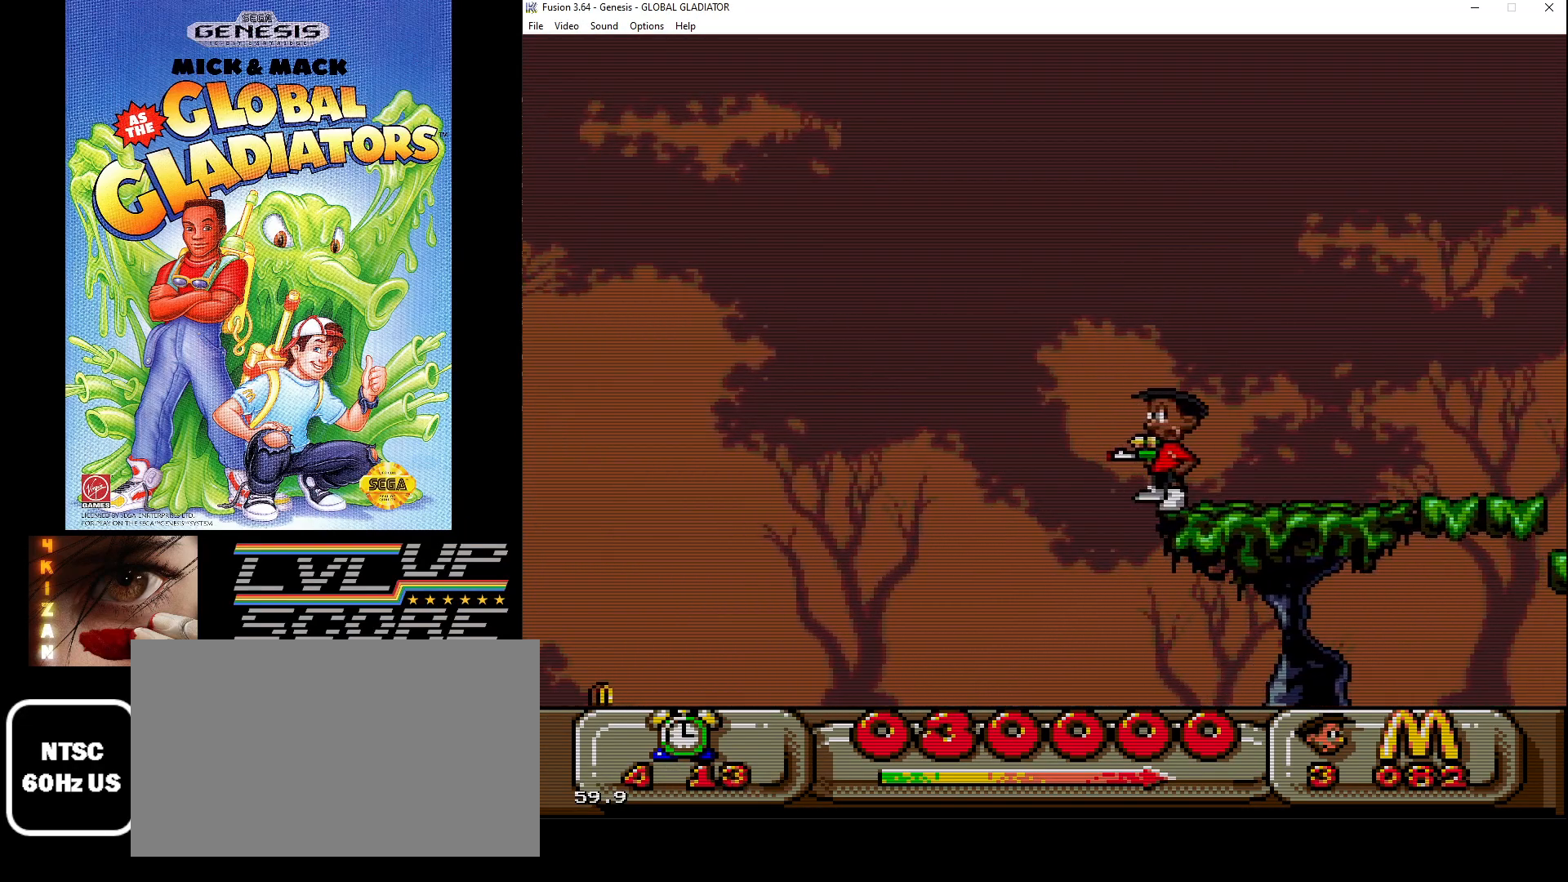
{"buttons": ["C", "DPAD_LEFT"], "events": [[433, "C", "down"], [433, "DPAD_LEFT", "down"]]}
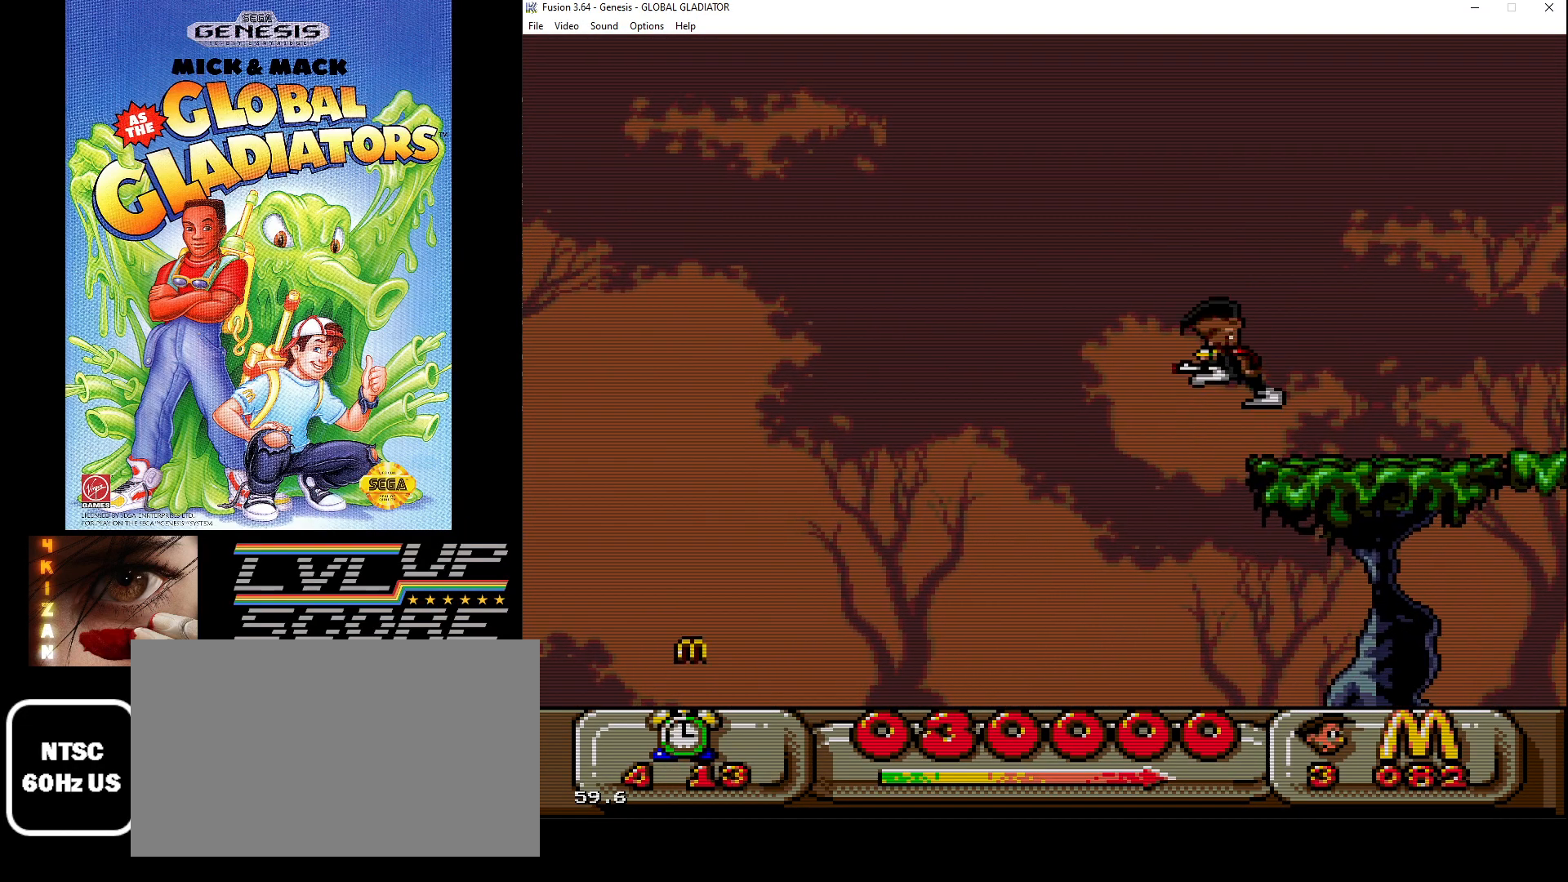
{"buttons": ["C", "DPAD_DOWN", "DPAD_LEFT"], "events": [[350, "DPAD_DOWN", "down"]]}
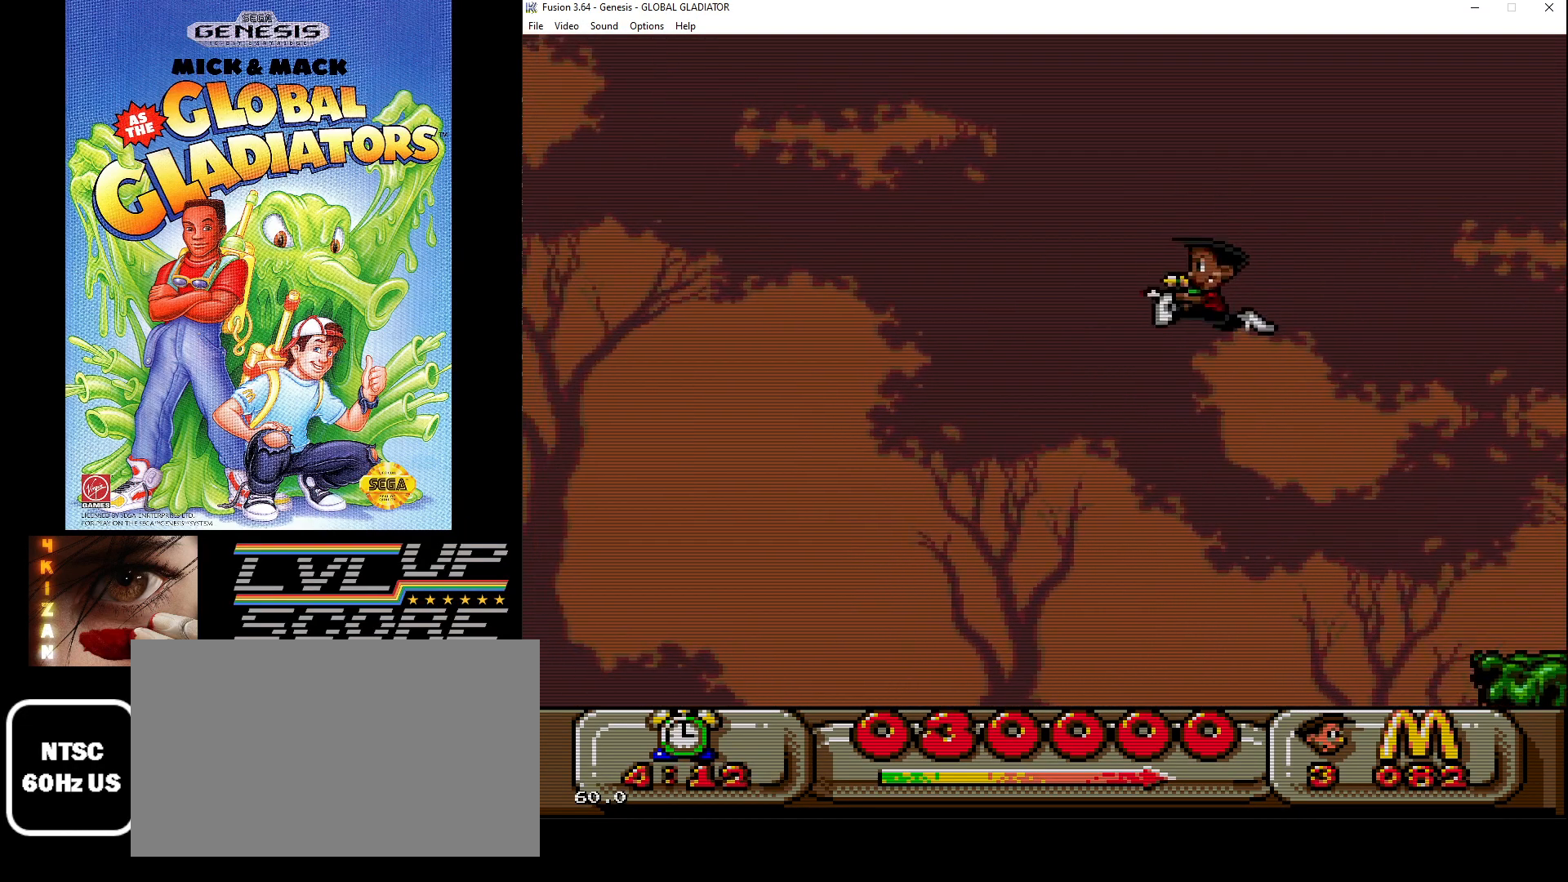
{"buttons": ["C", "DPAD_DOWN", "DPAD_LEFT"], "events": []}